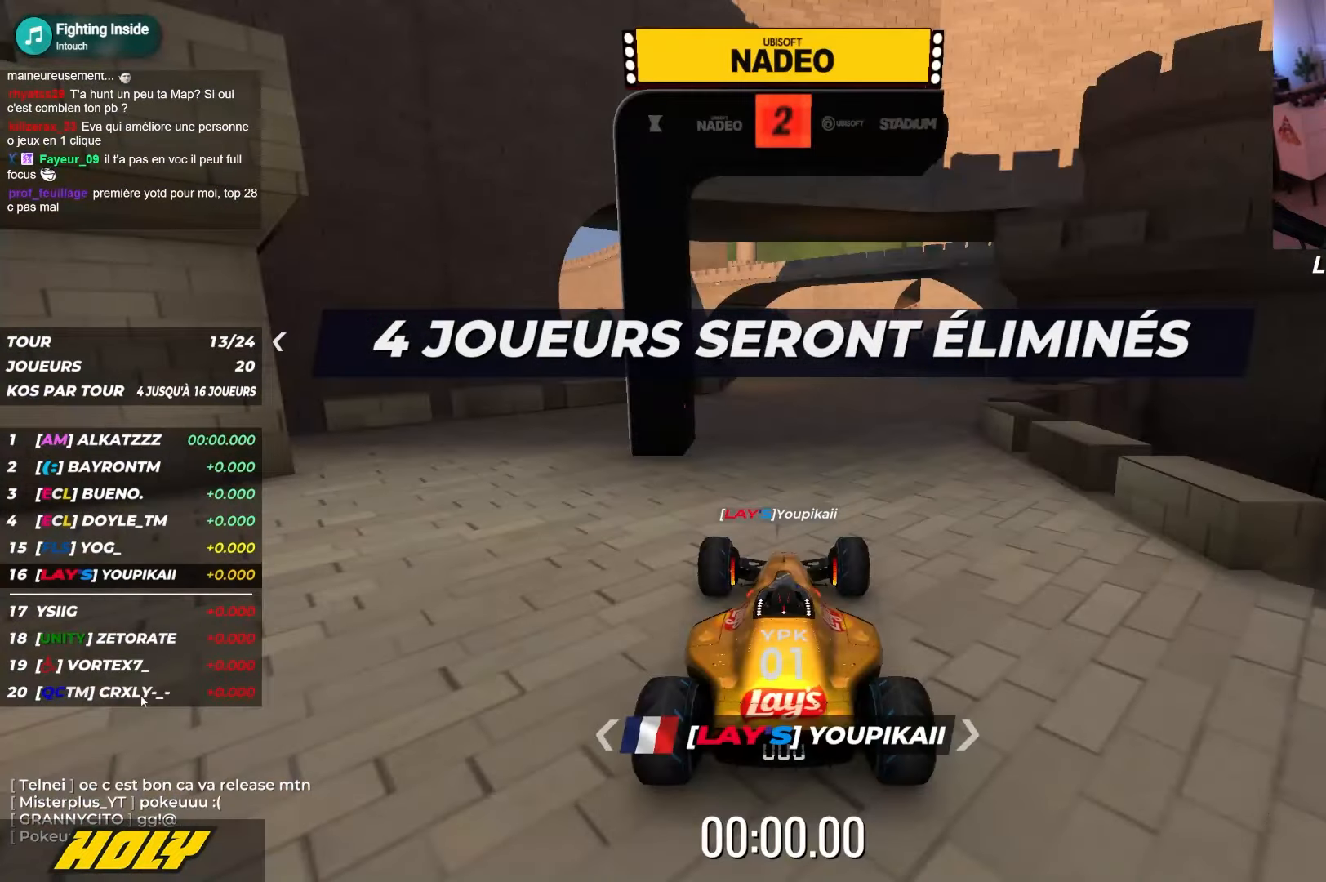
Gameplay with keyboard; each line is a JSON object with the keys held at the frame after it. "events" lists presses ("down") and releases ("up") of "down", "left", "right" and "up" between this image and that frame as [ms after this image, input, new state], when the widget could be followed in between. No other keys are recorded. Mouse input is not recorded.
{"keys": ["up"], "events": []}
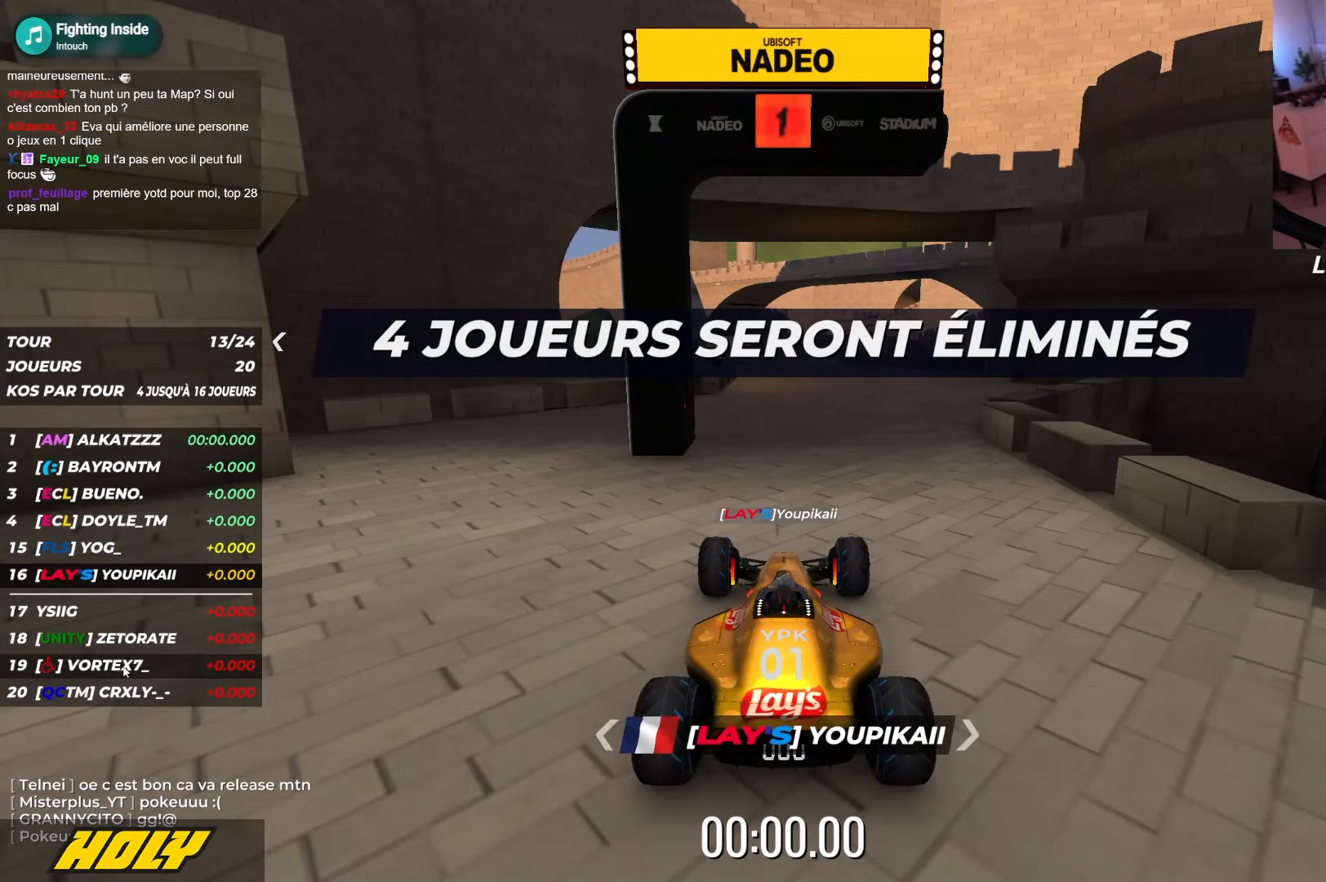
{"keys": ["up"], "events": []}
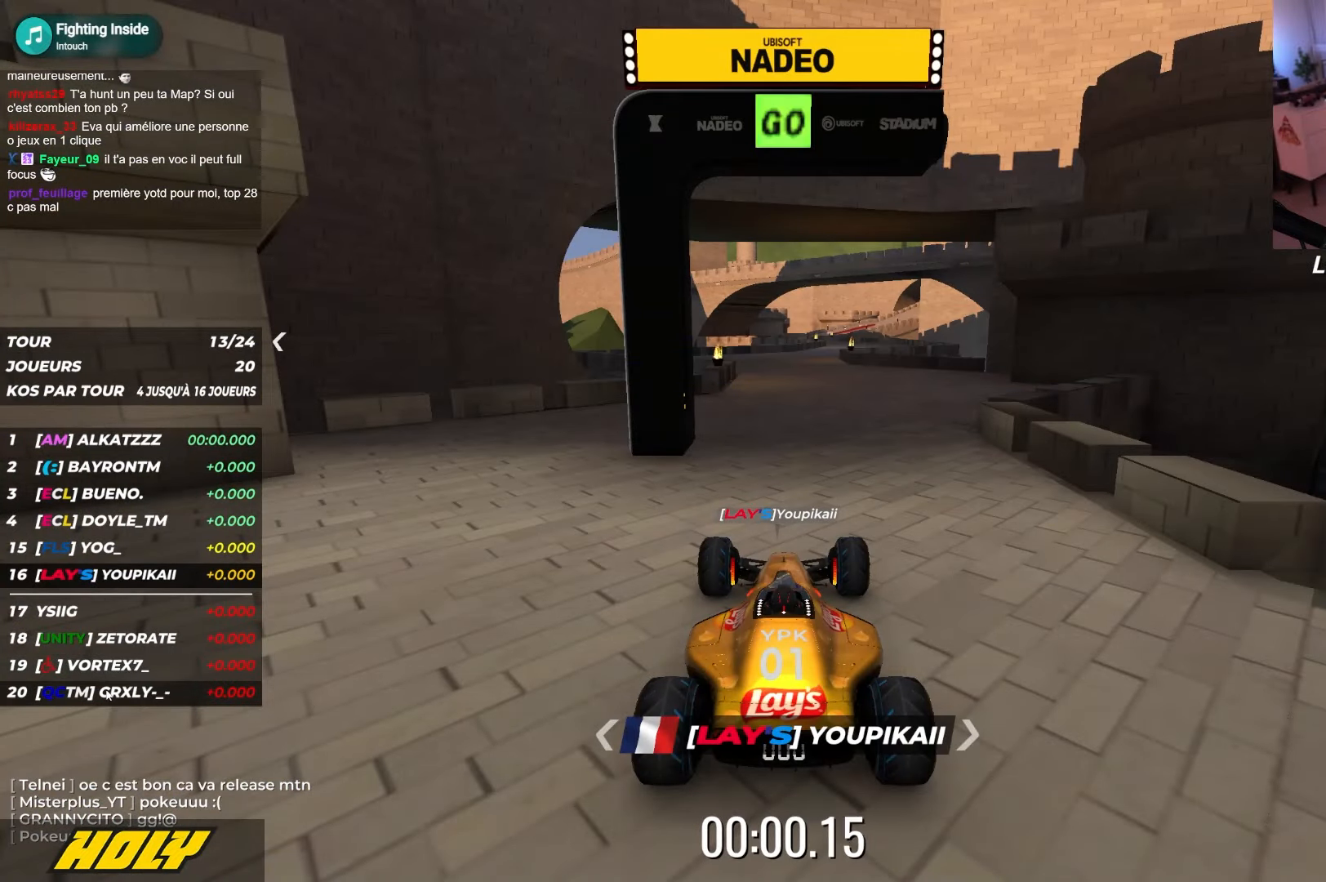
{"keys": ["up"], "events": []}
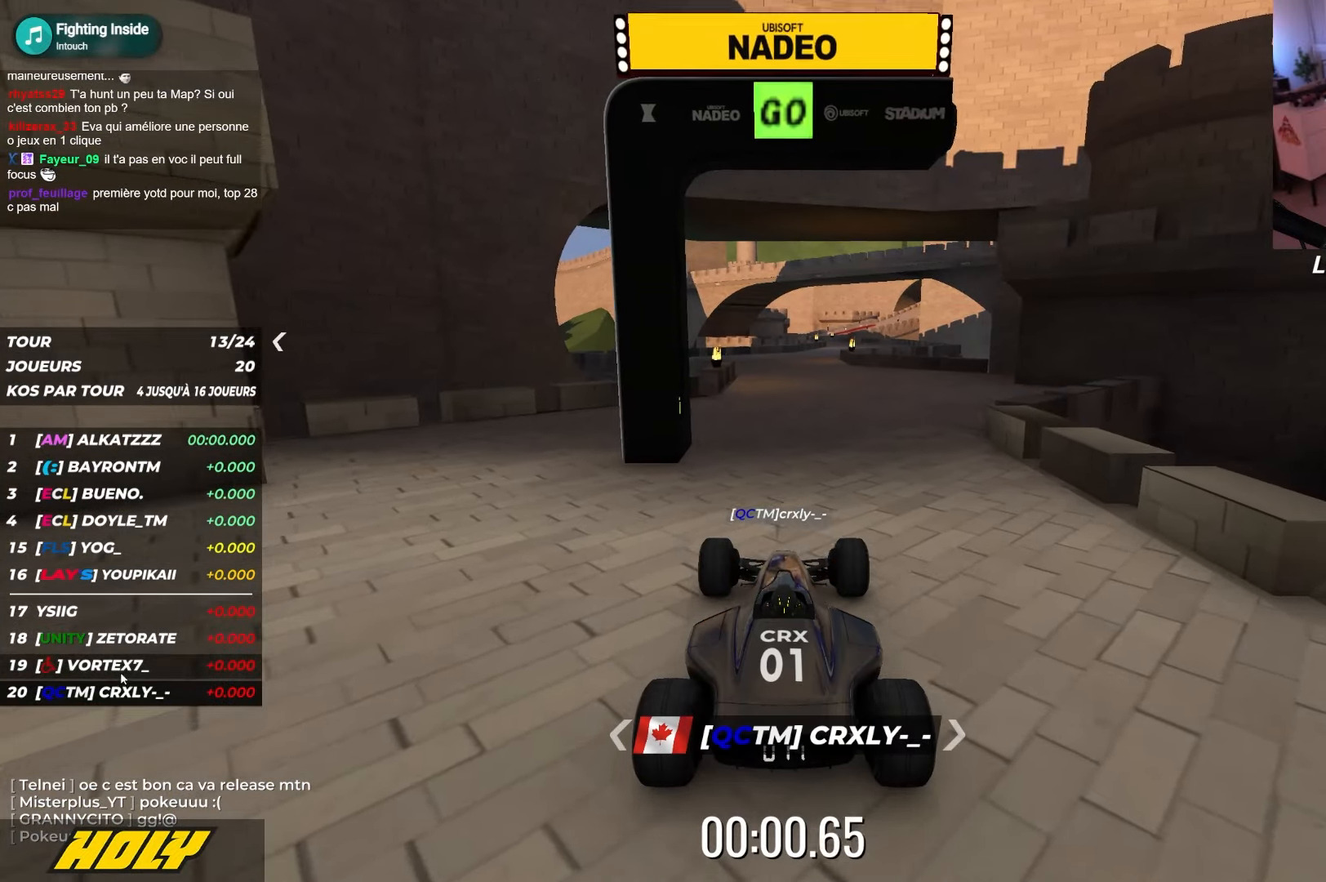
{"keys": ["up"], "events": []}
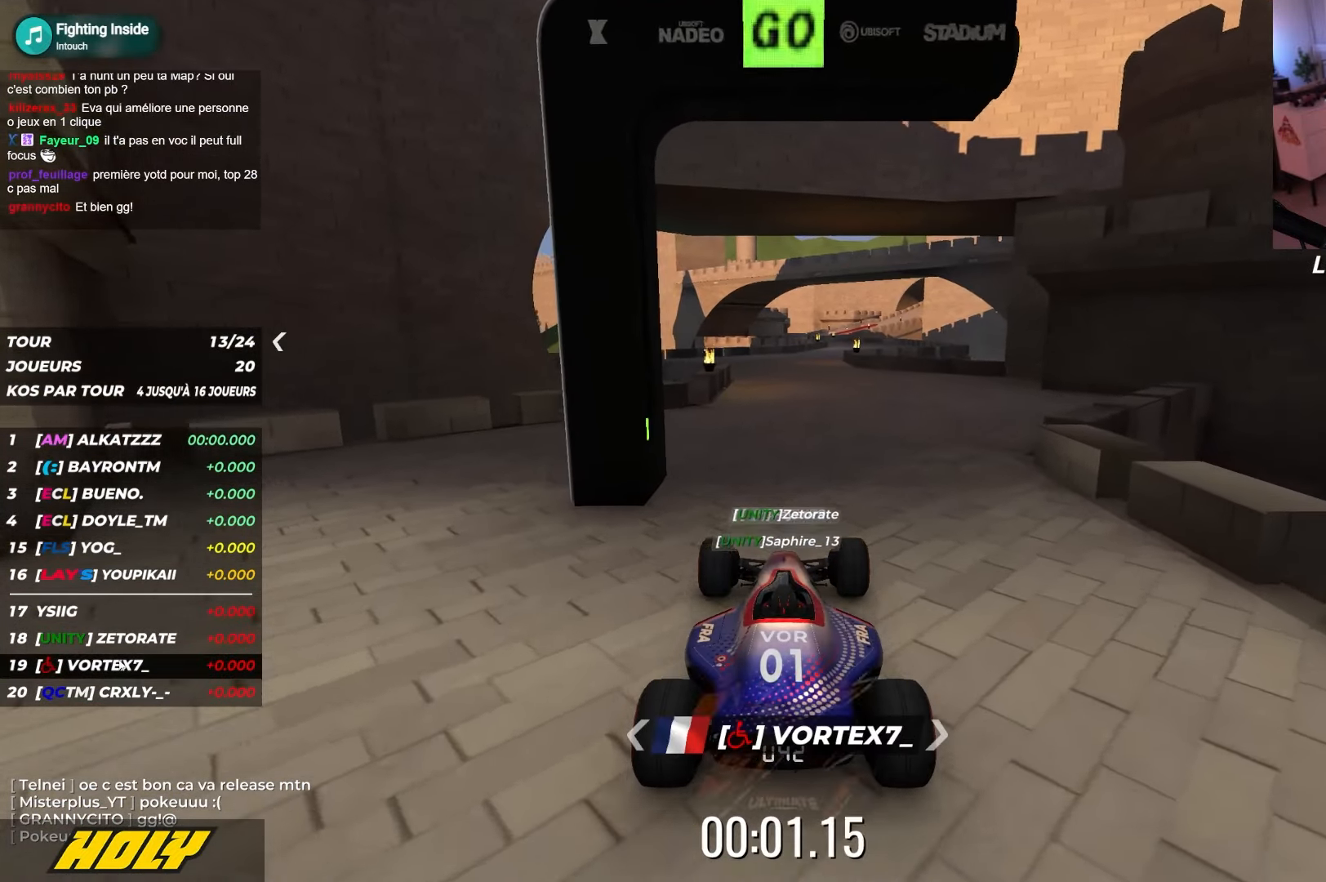
{"keys": ["up"], "events": []}
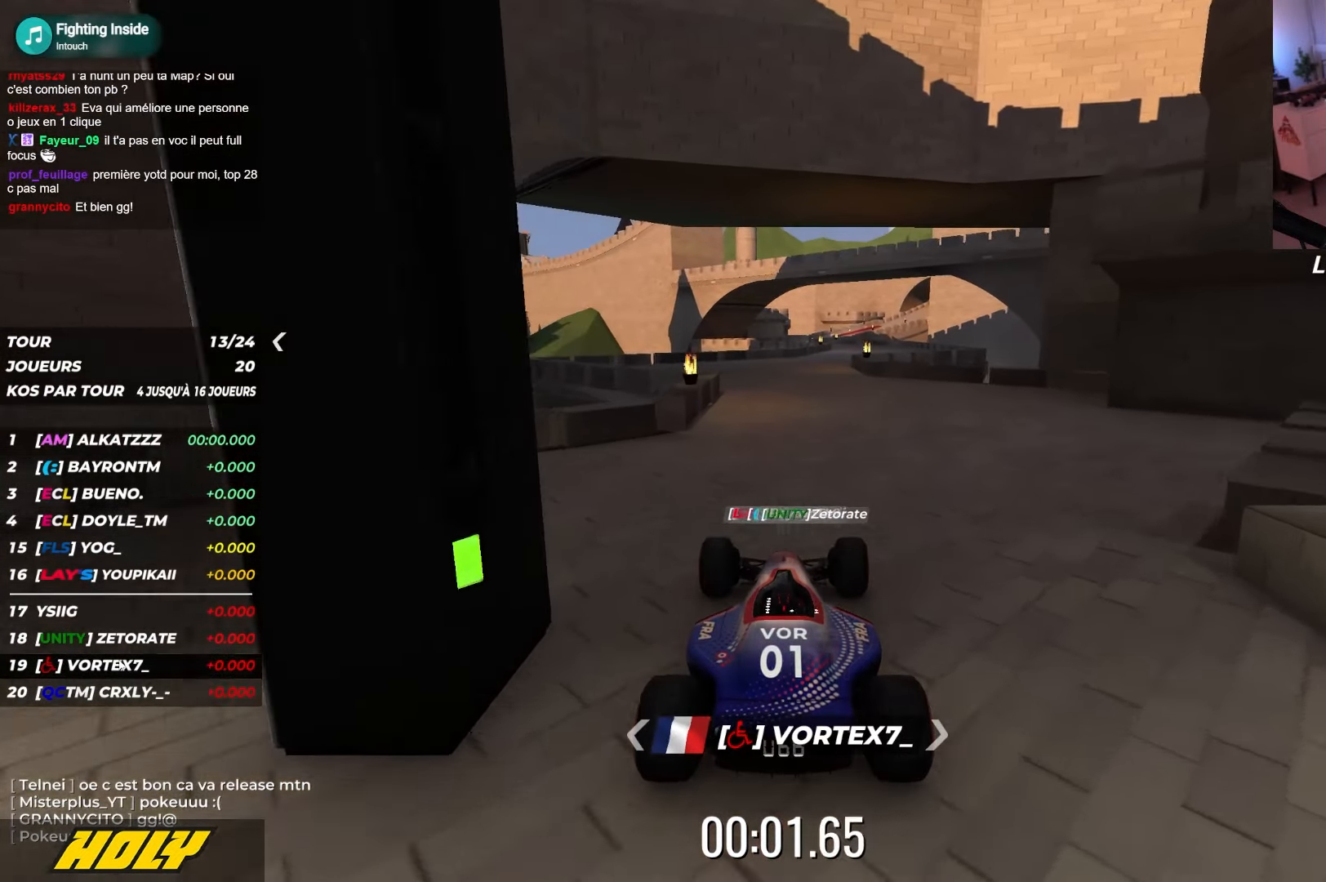
{"keys": ["up"], "events": []}
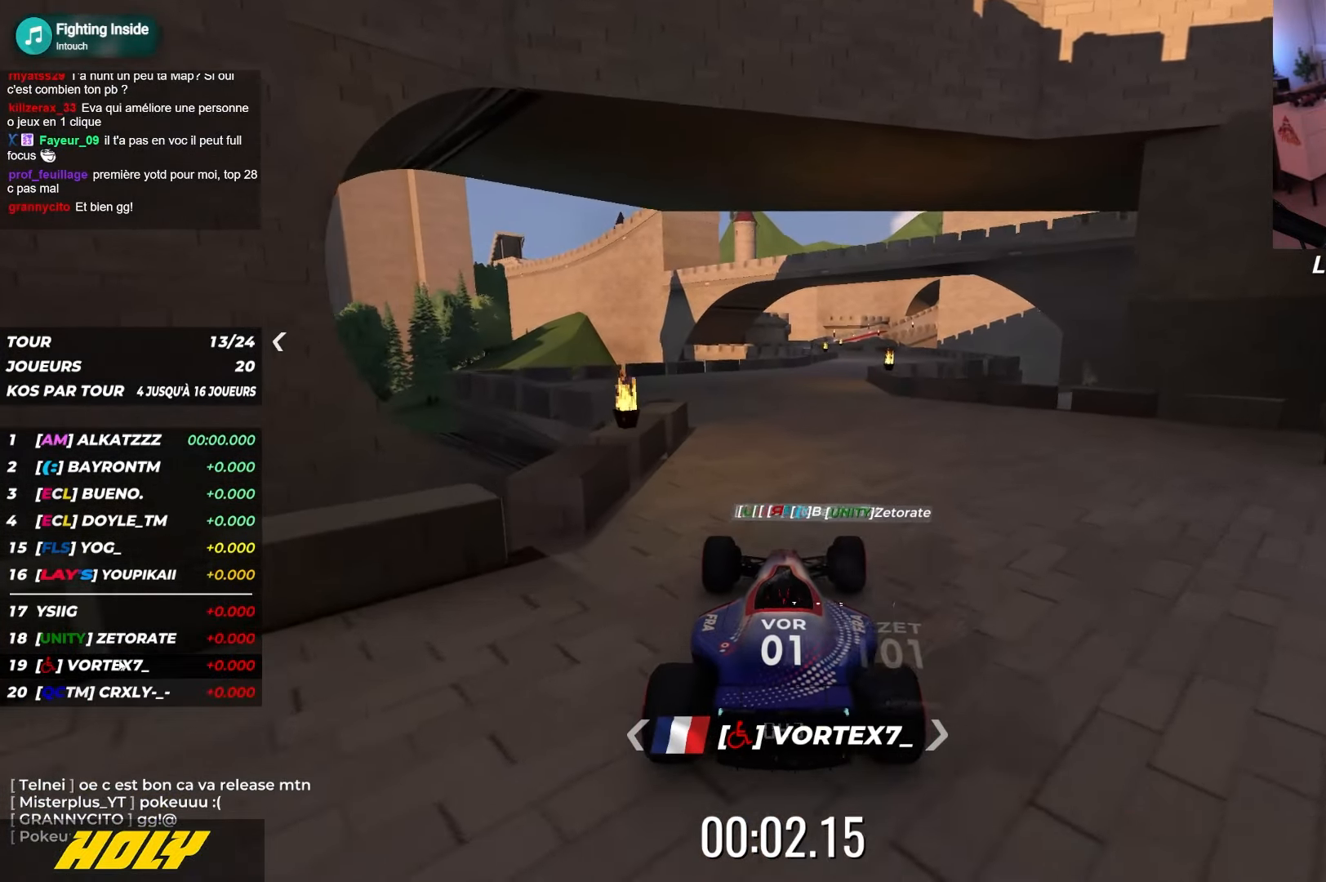
{"keys": ["up"], "events": [[50, "right", "down"], [117, "right", "up"], [217, "right", "down"], [450, "right", "up"]]}
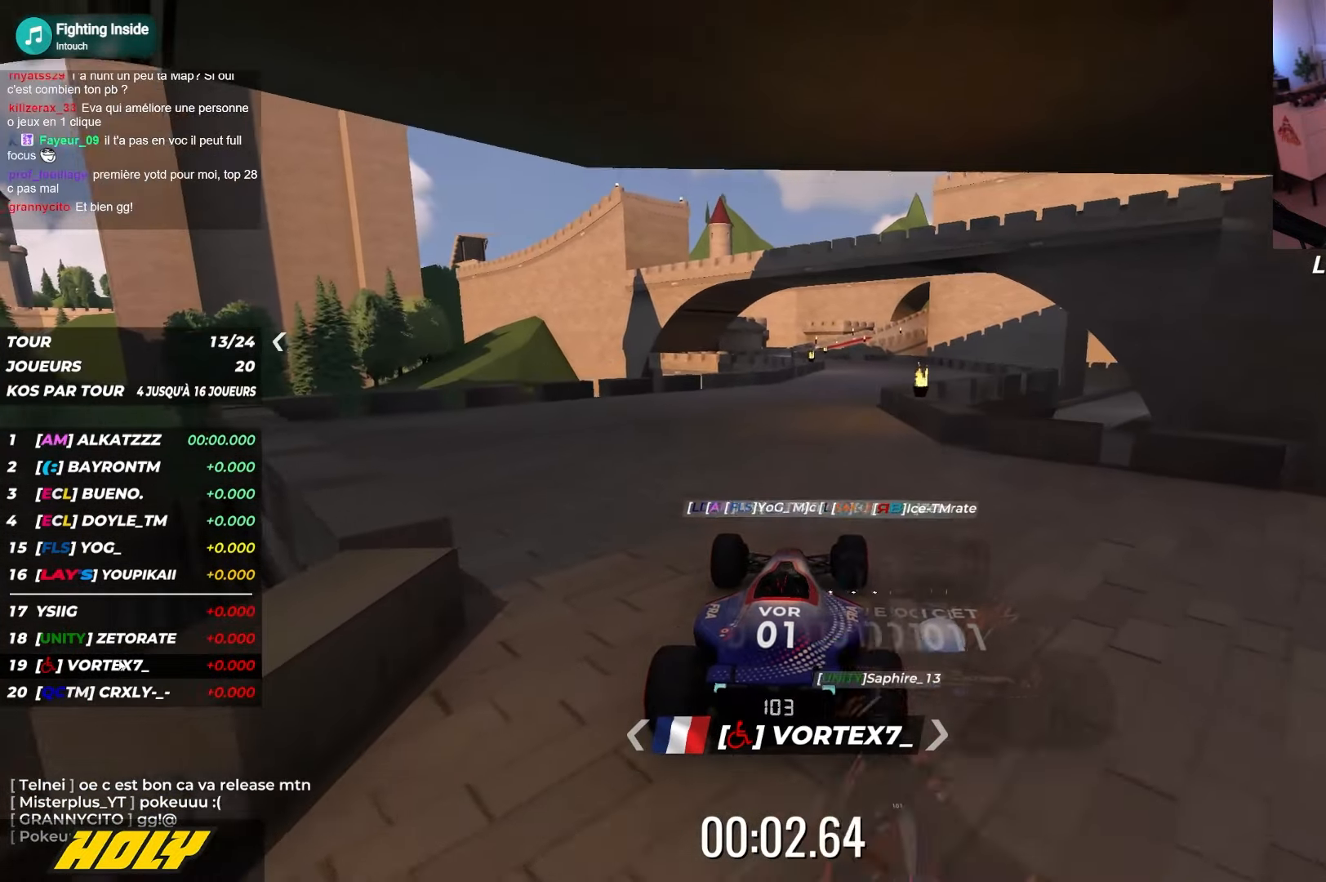
{"keys": ["right", "up"], "events": [[184, "right", "down"], [267, "right", "up"], [384, "right", "down"]]}
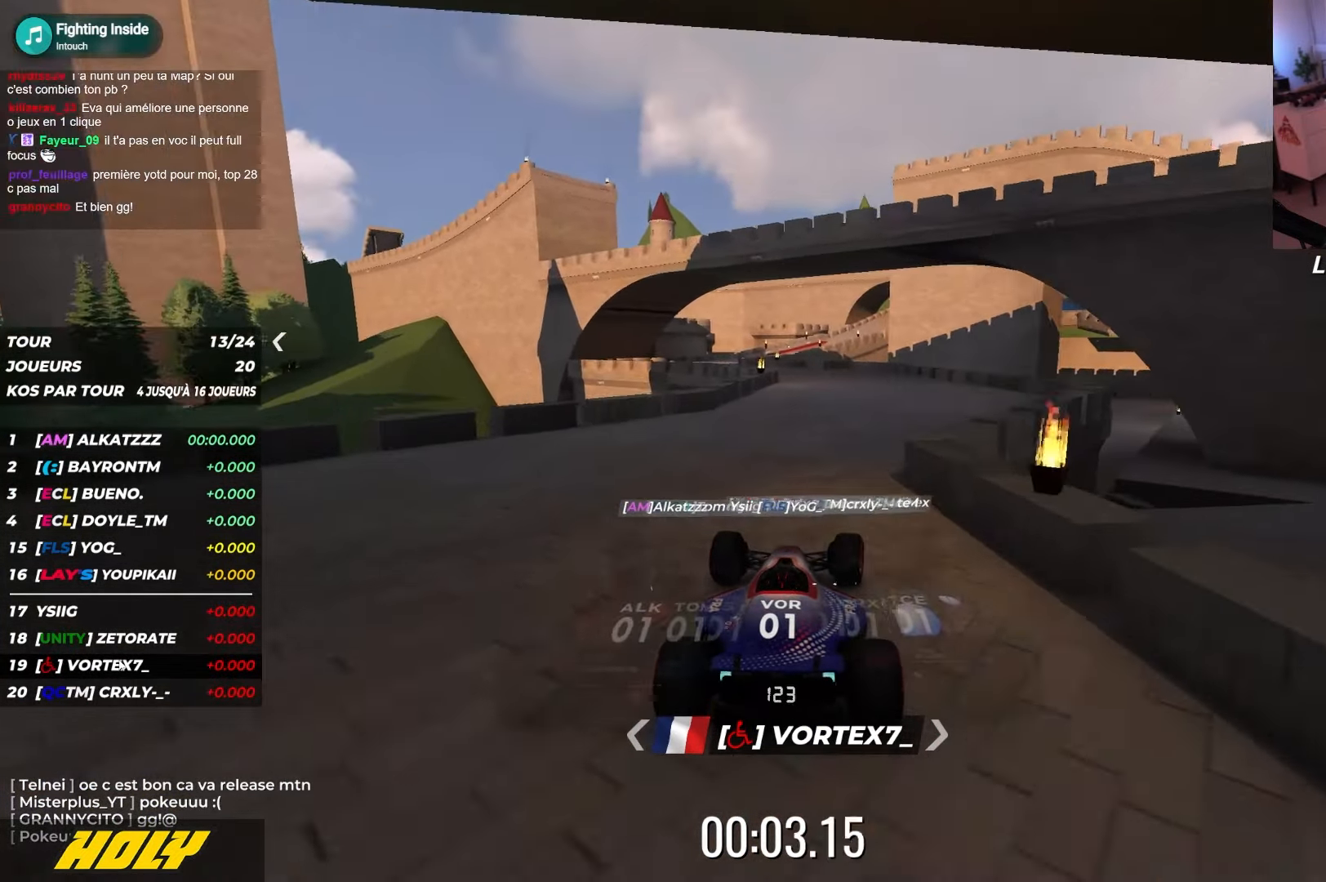
{"keys": ["up"], "events": [[84, "right", "up"]]}
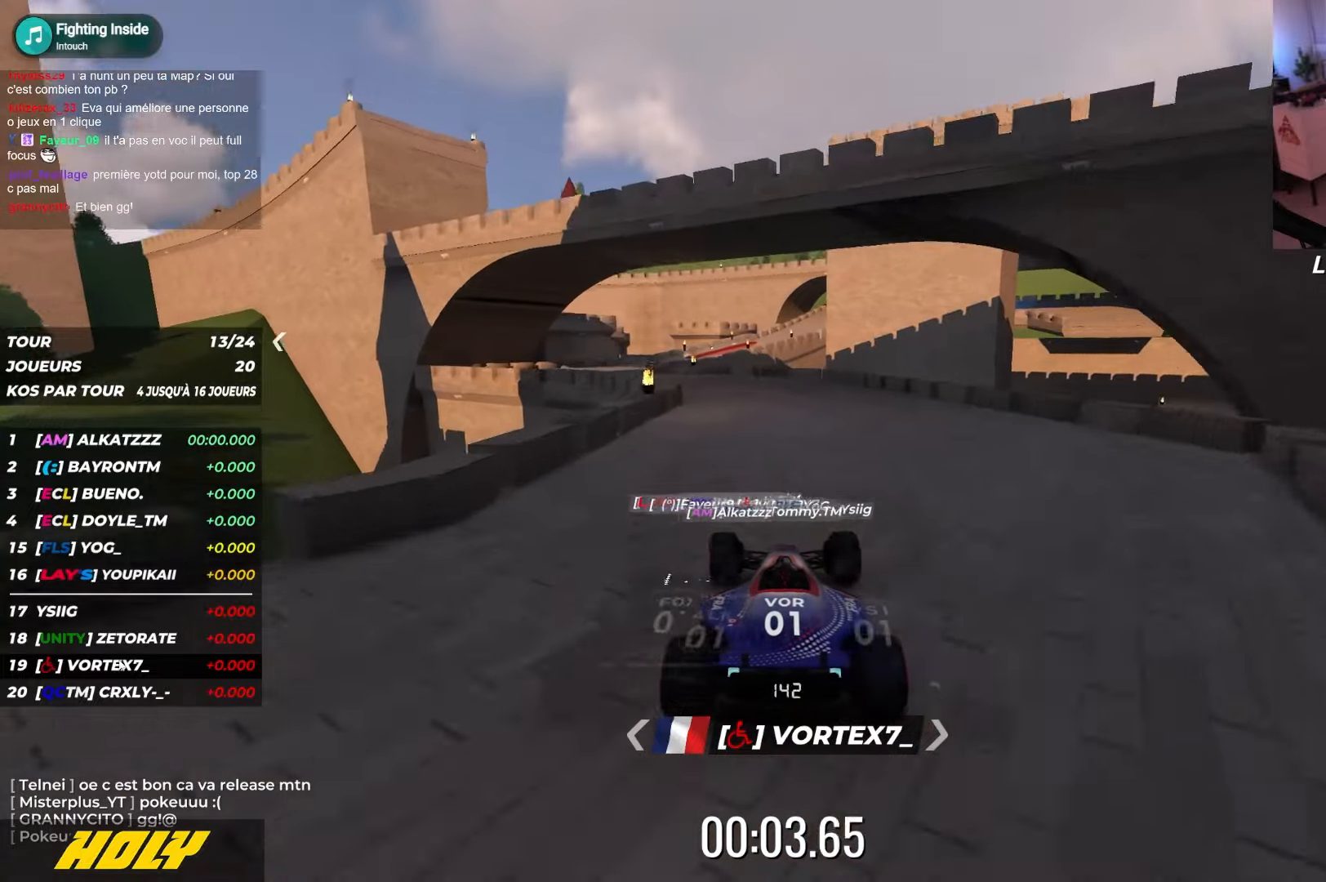
{"keys": ["left", "up"], "events": [[100, "left", "down"], [284, "left", "up"], [367, "left", "down"]]}
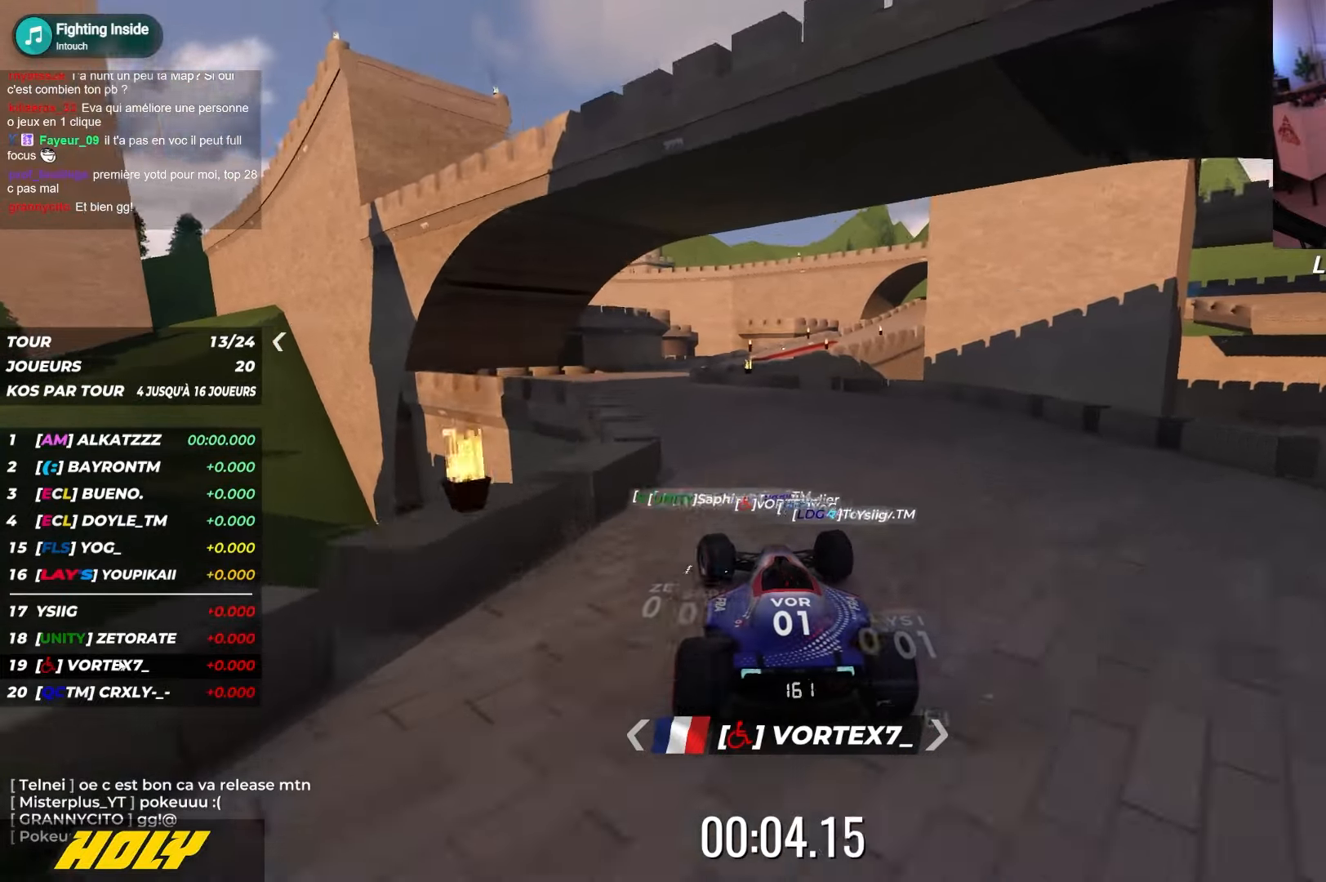
{"keys": ["right", "up"], "events": [[267, "left", "up"], [384, "right", "down"]]}
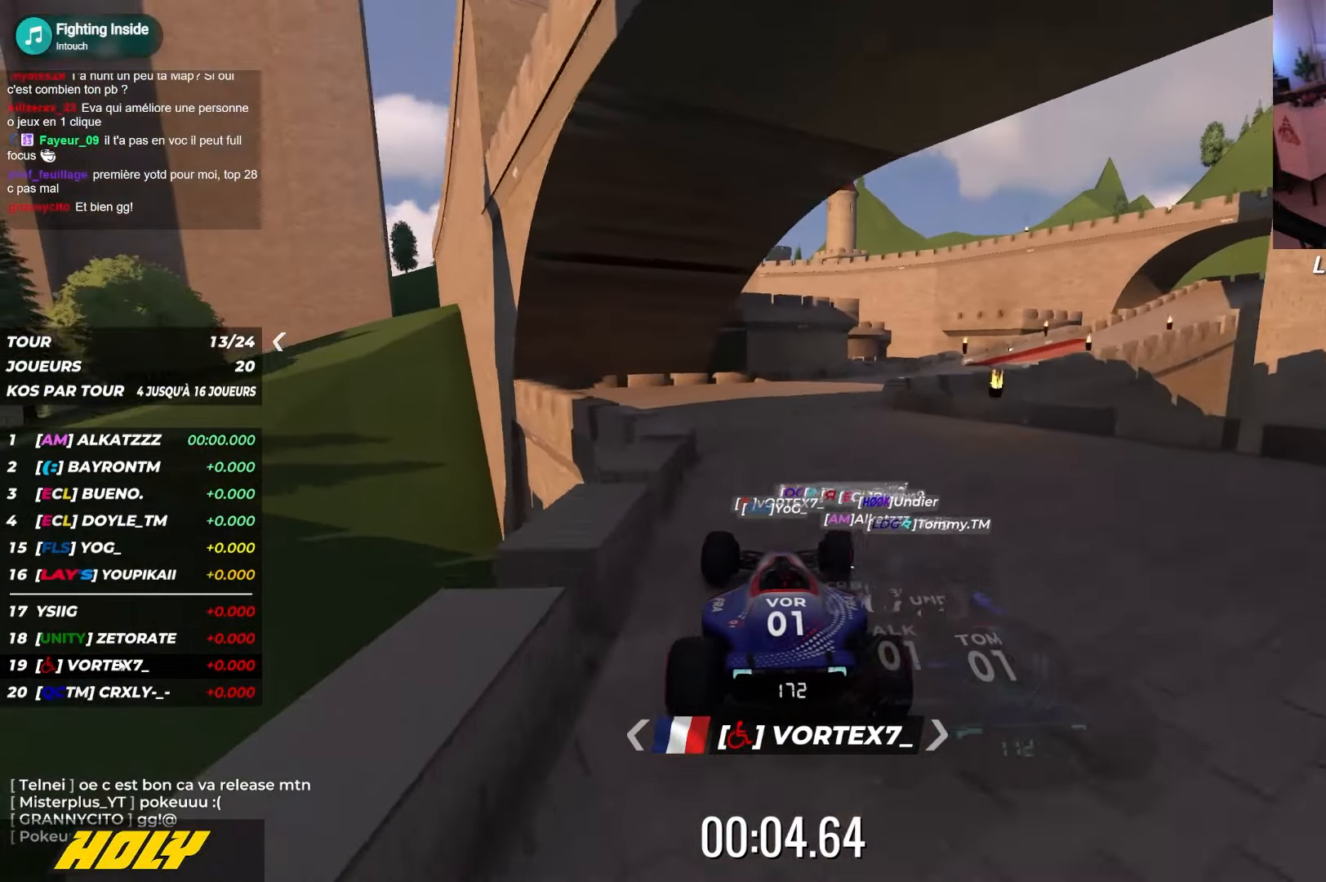
{"keys": ["right", "up"], "events": [[50, "right", "up"], [167, "right", "down"]]}
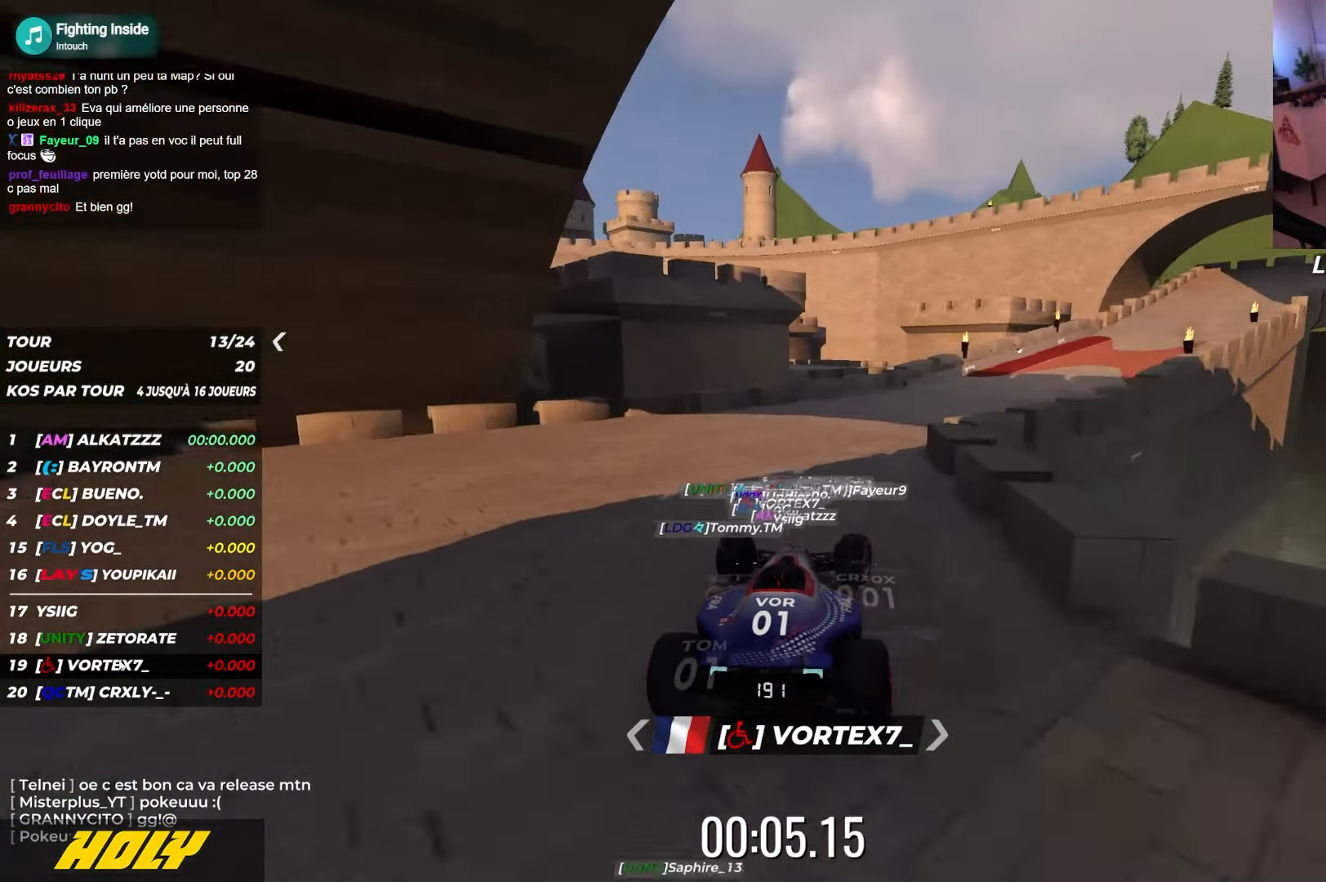
{"keys": ["right", "up"], "events": []}
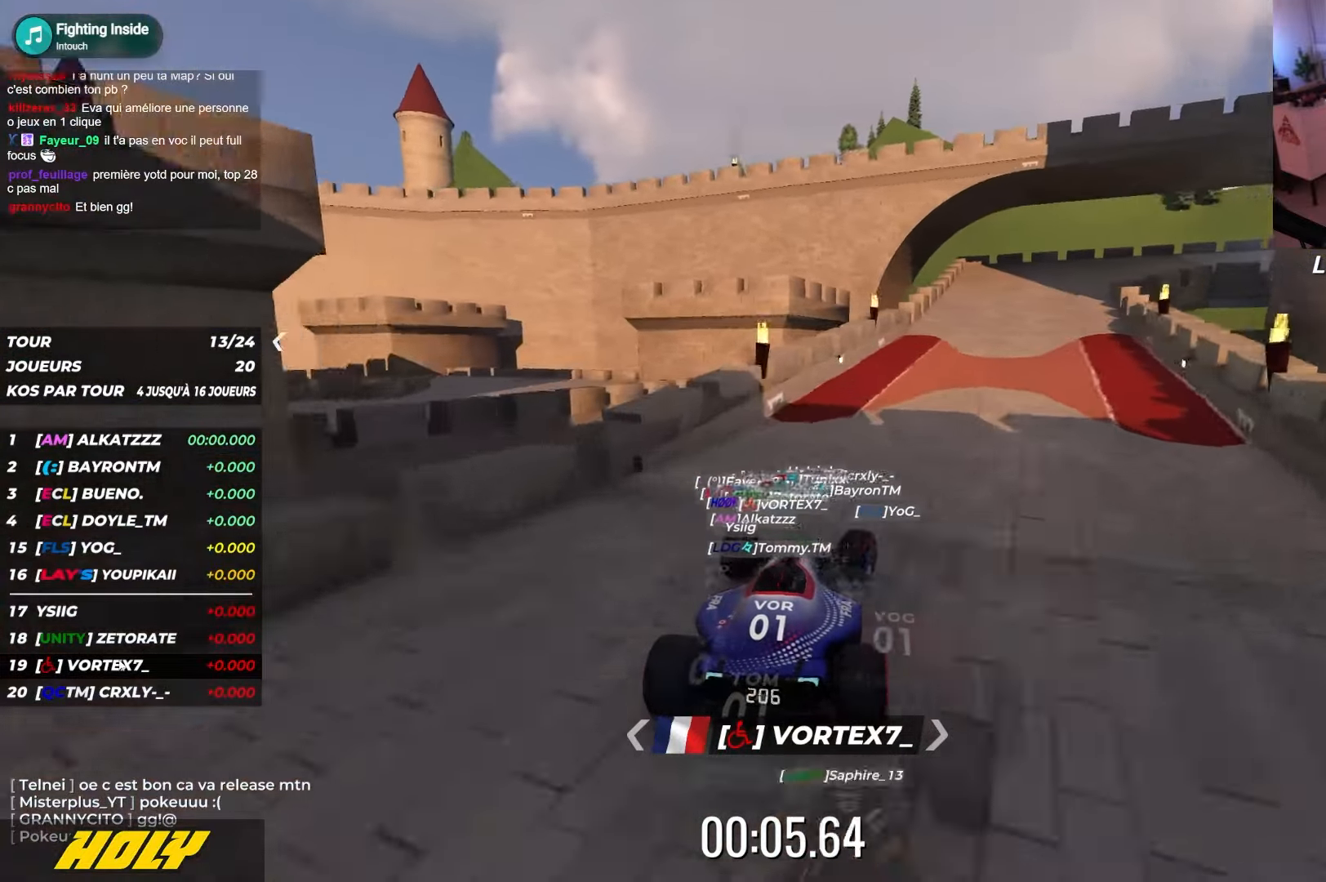
{"keys": ["down", "right", "up"], "events": [[350, "down", "down"]]}
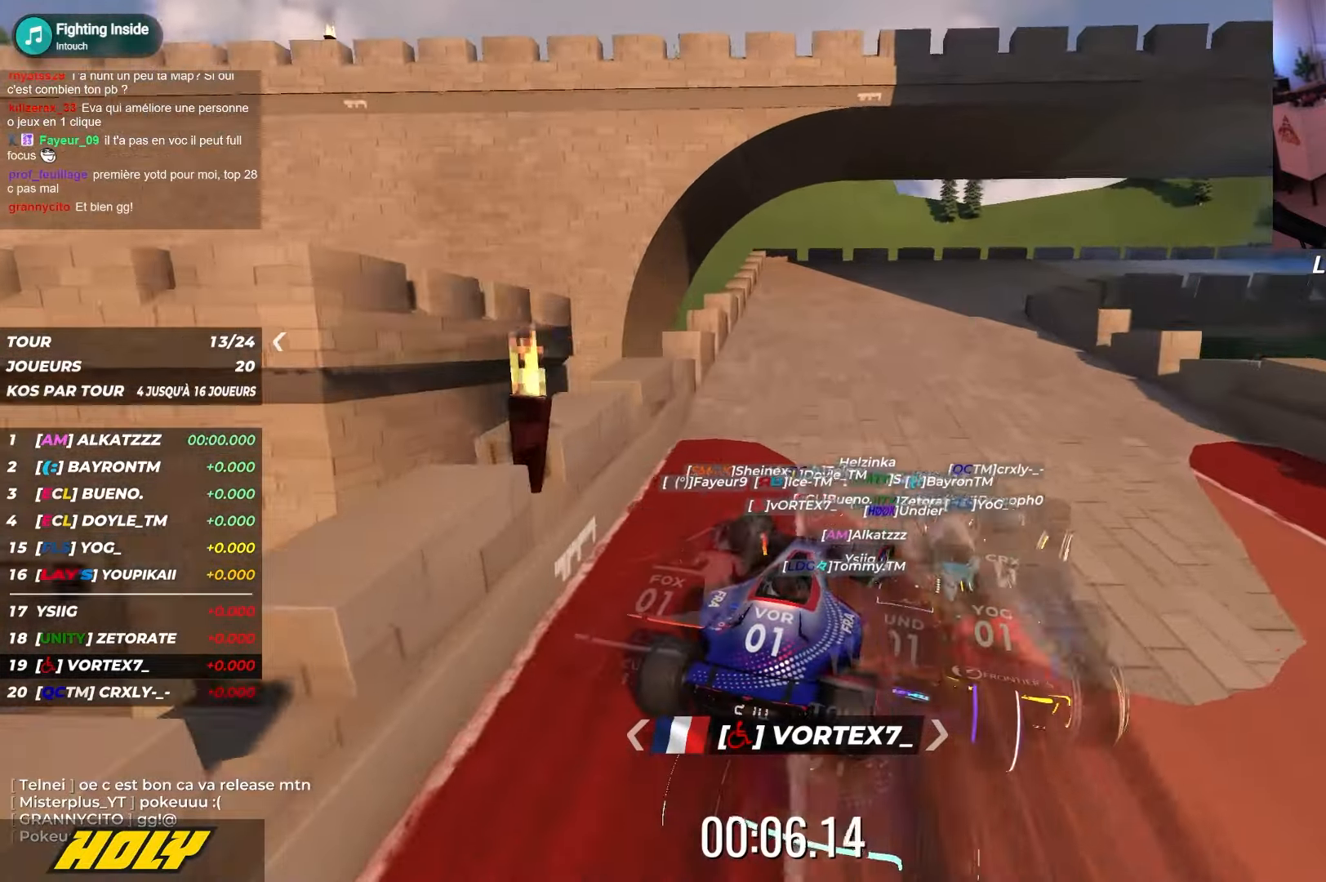
{"keys": ["right", "up"], "events": [[234, "down", "up"]]}
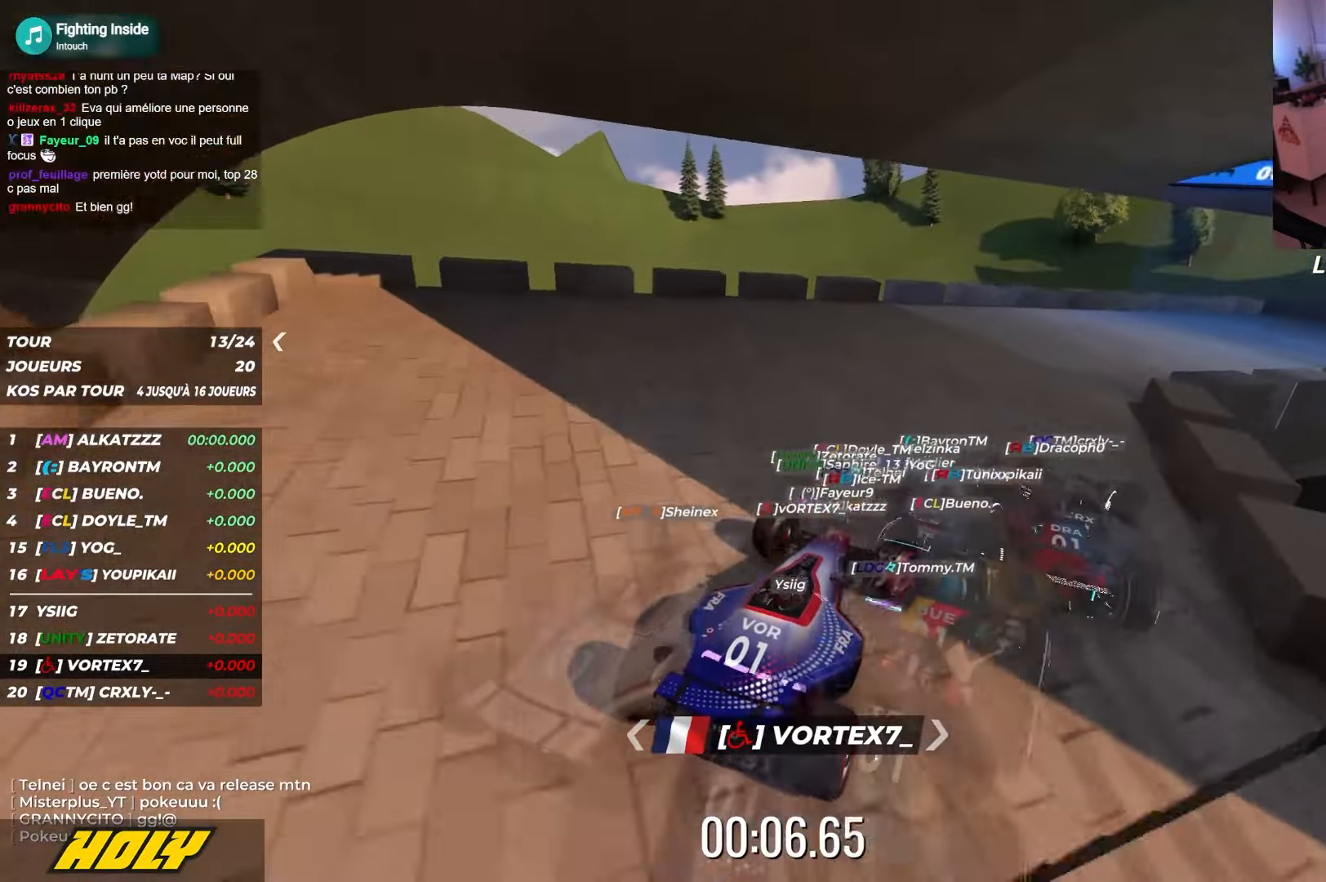
{"keys": ["right", "up"], "events": []}
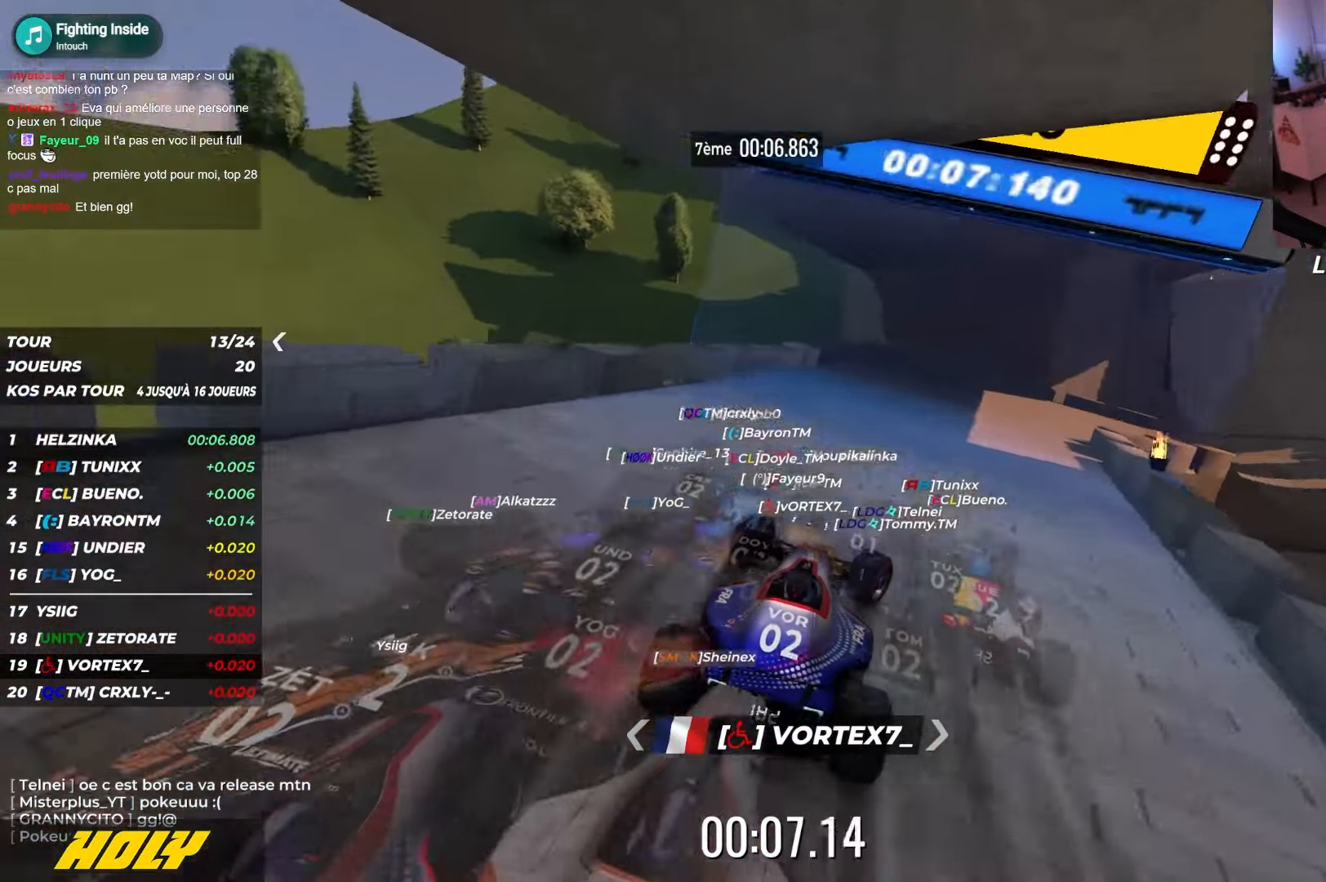
{"keys": ["right", "up"], "events": []}
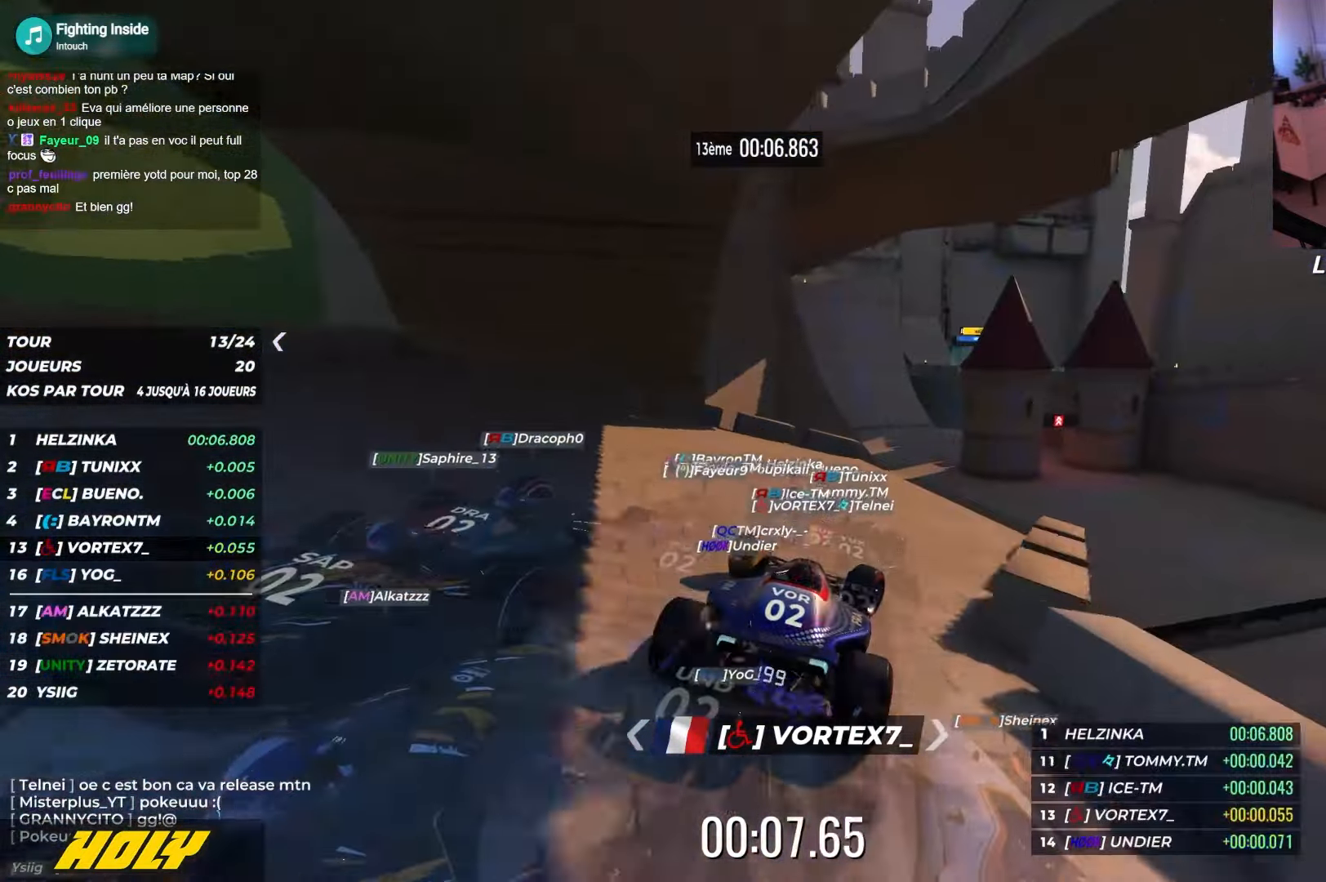
{"keys": ["up"], "events": [[84, "right", "up"], [117, "left", "down"], [284, "left", "up"]]}
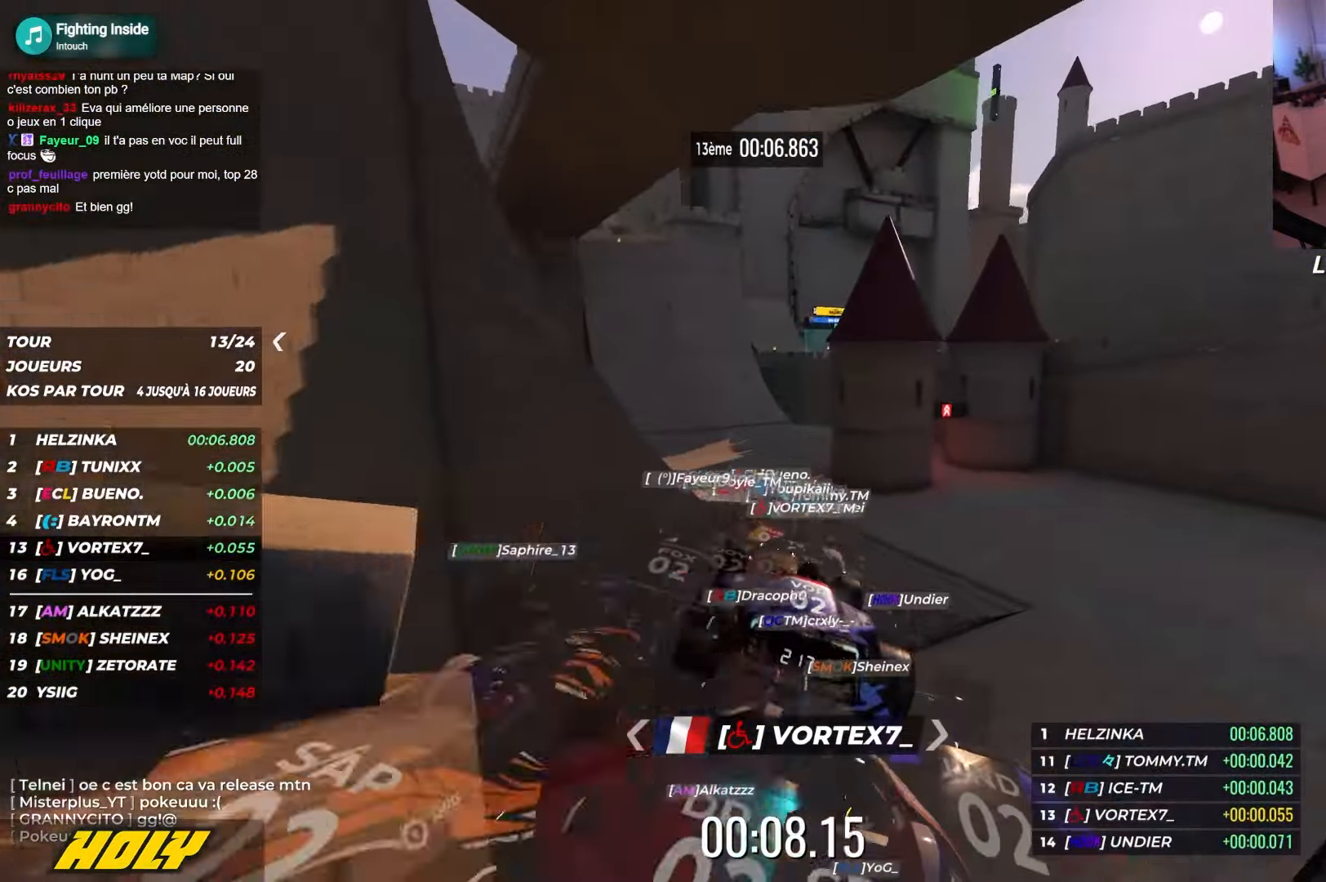
{"keys": ["left", "up"], "events": [[50, "left", "down"], [150, "down", "down"], [267, "down", "up"]]}
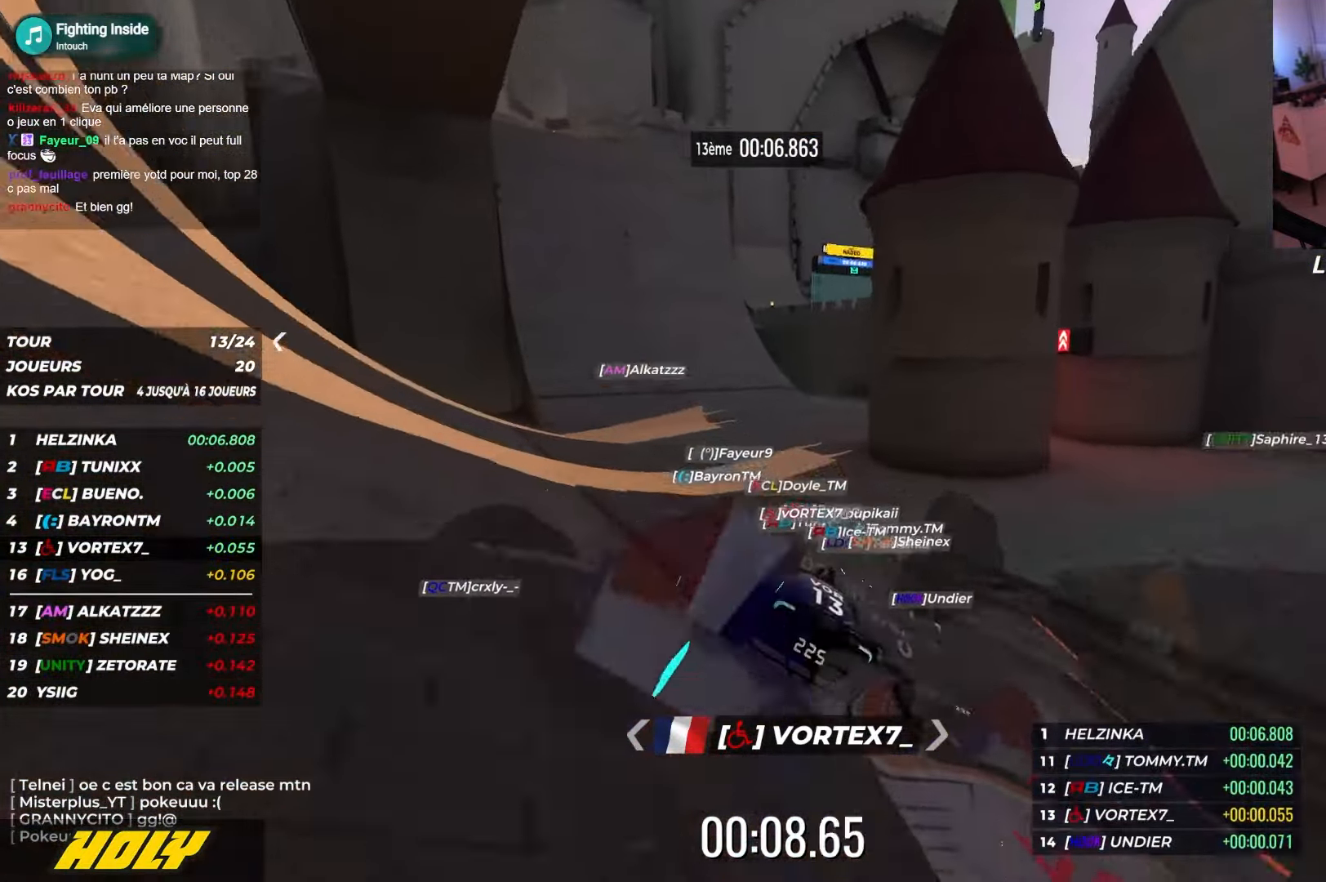
{"keys": ["left", "up"], "events": [[50, "left", "up"], [234, "left", "down"]]}
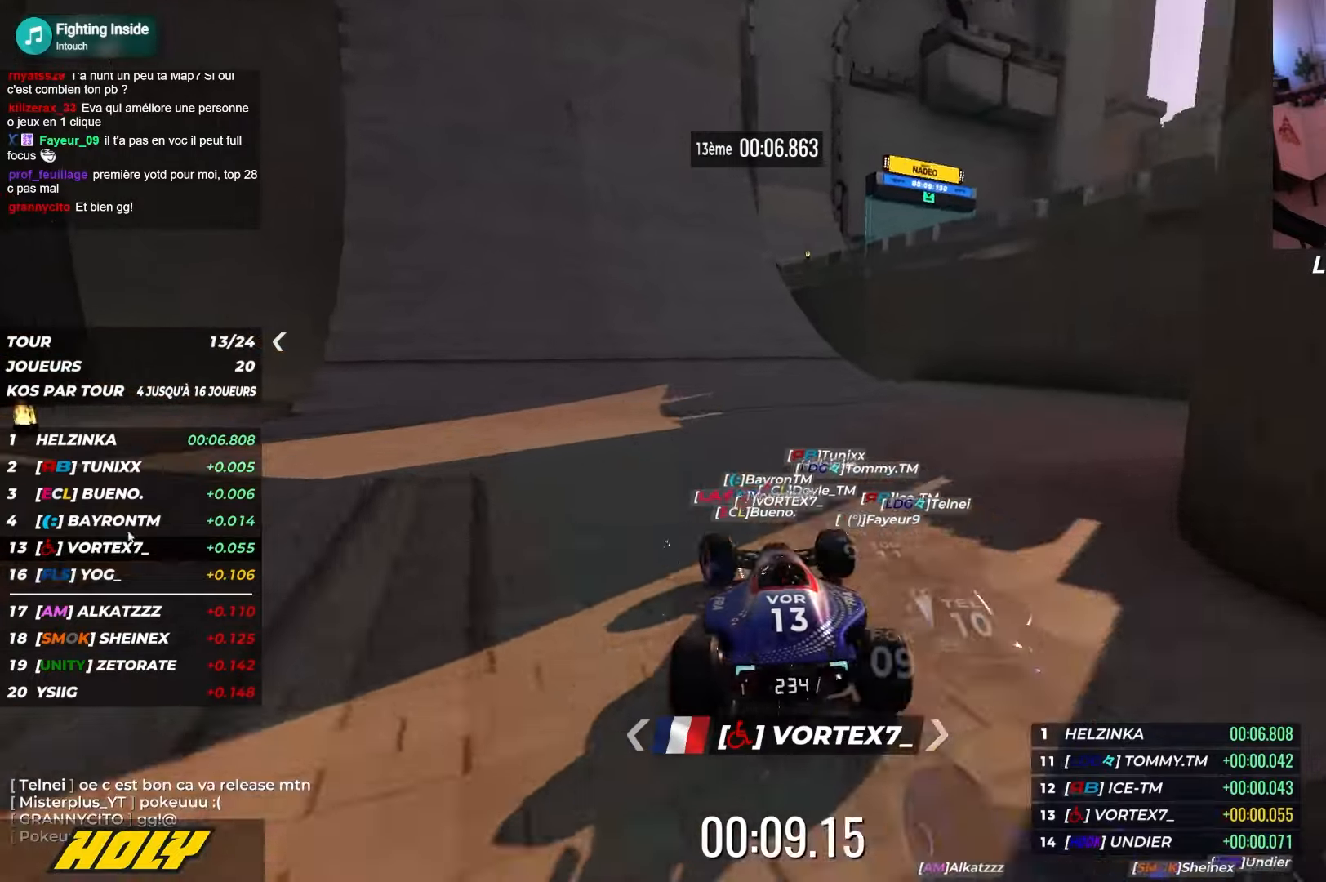
{"keys": ["up"], "events": [[384, "left", "up"]]}
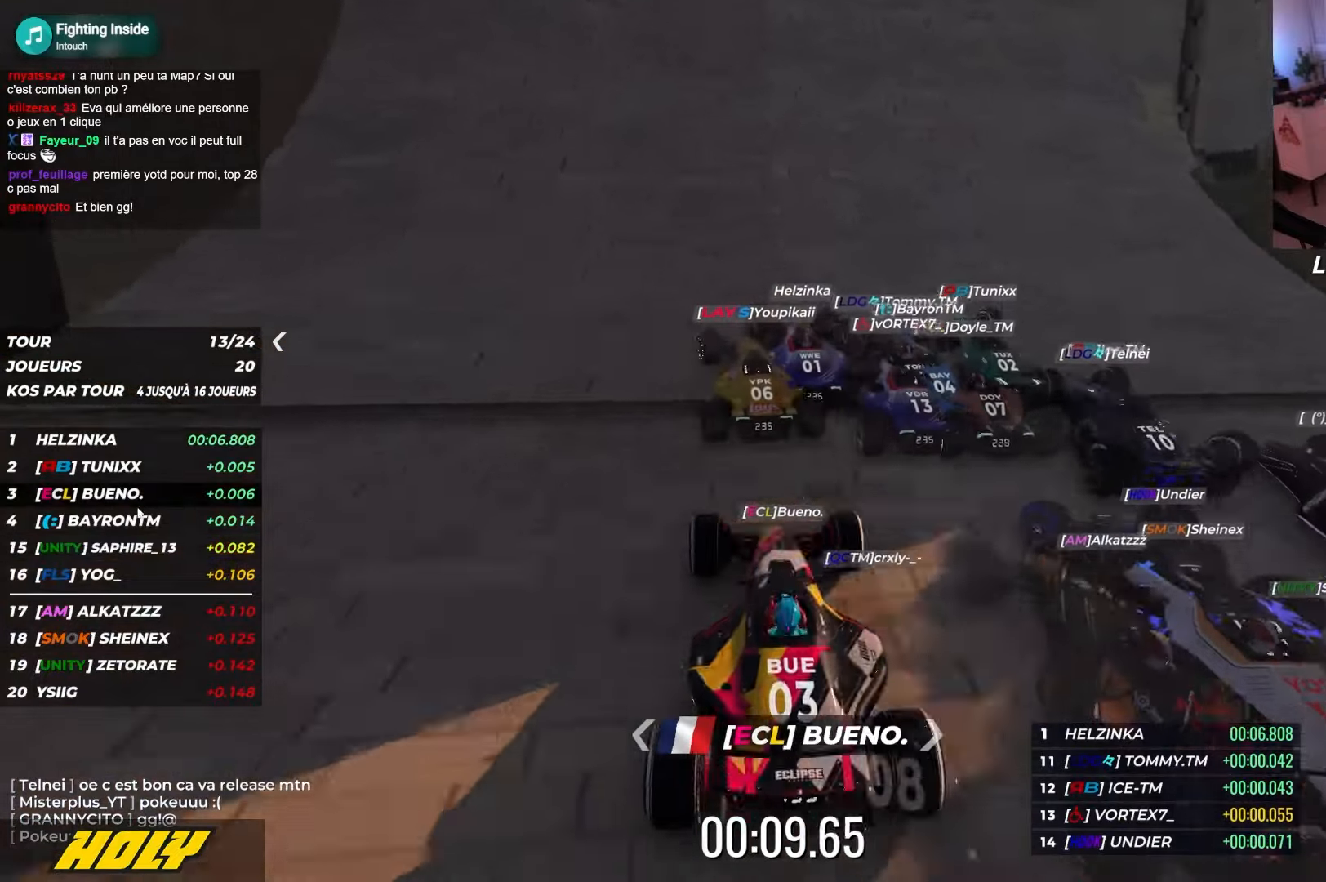
{"keys": ["left", "up"], "events": [[150, "left", "down"]]}
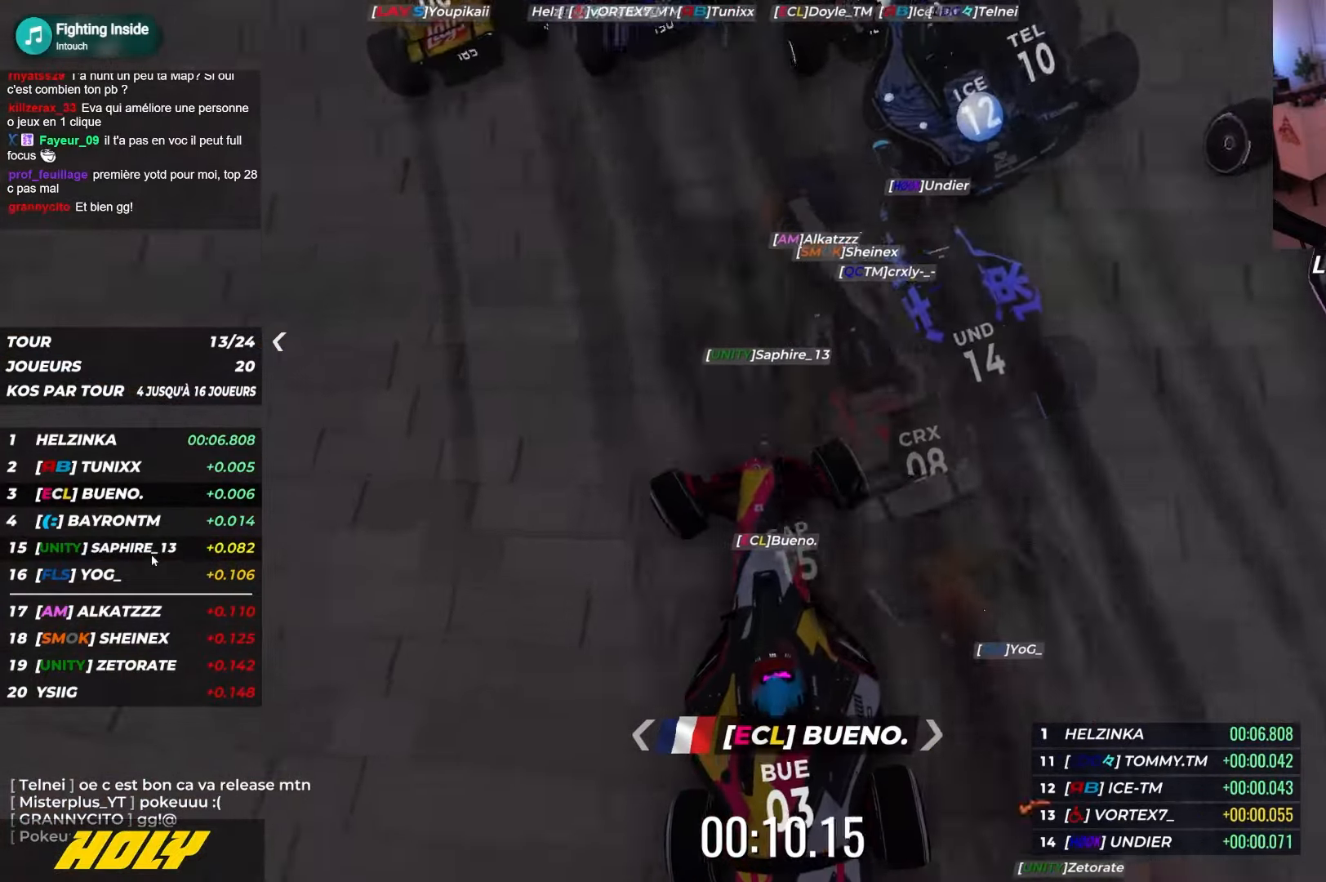
{"keys": ["left", "up"], "events": []}
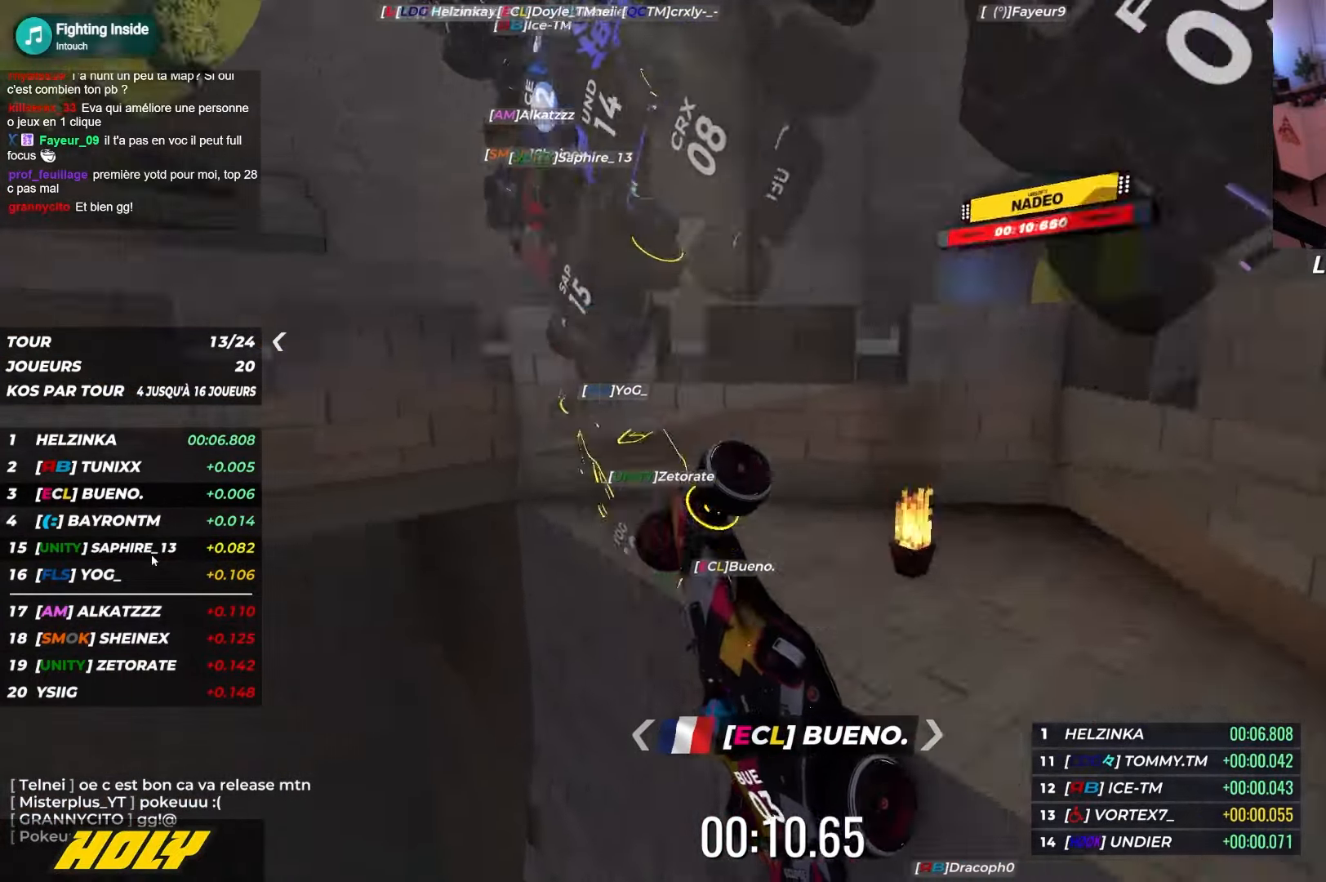
{"keys": ["up"], "events": [[217, "left", "up"]]}
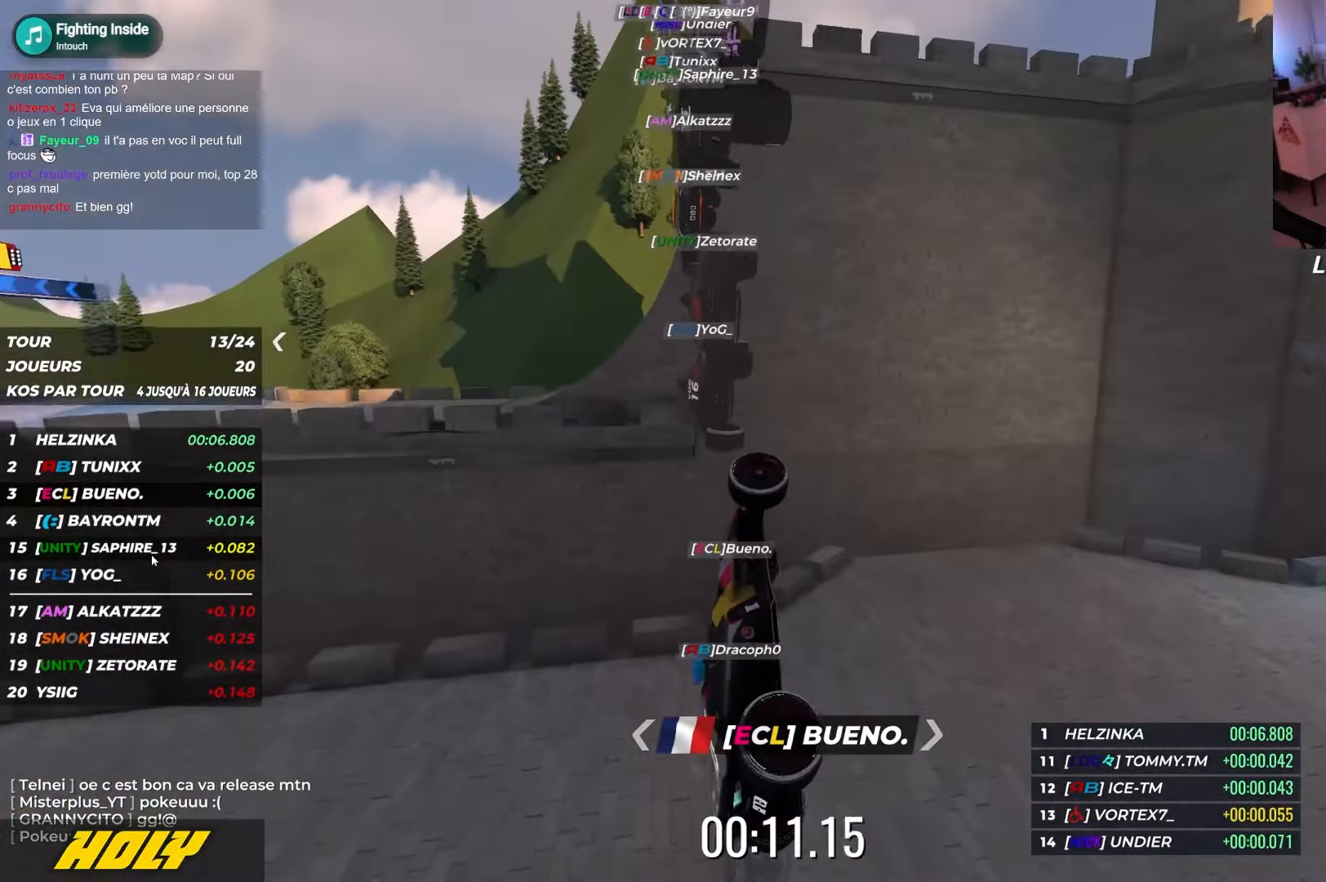
{"keys": ["right", "up"], "events": [[117, "down", "down"], [117, "right", "down"], [217, "down", "up"]]}
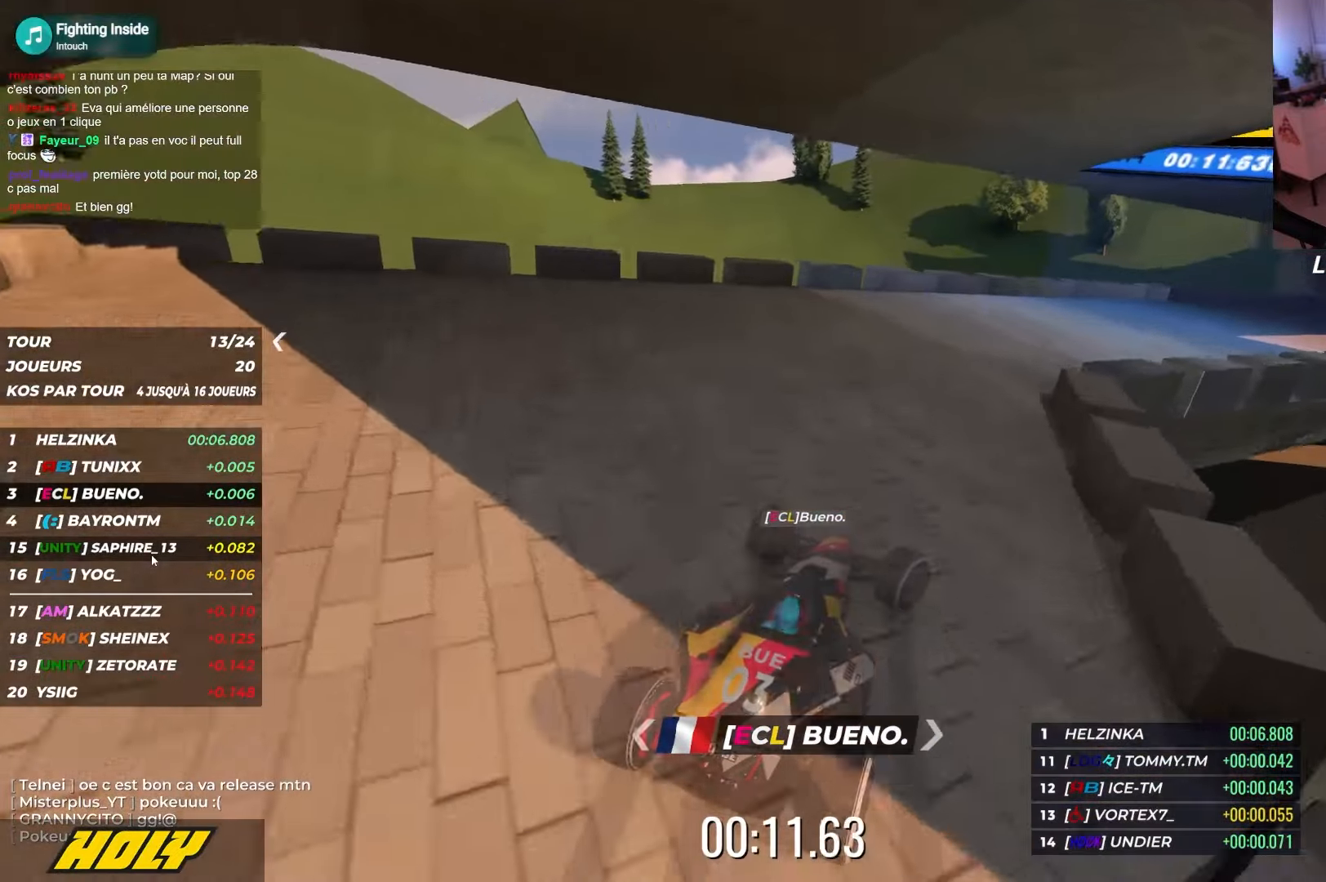
{"keys": ["right", "up"], "events": []}
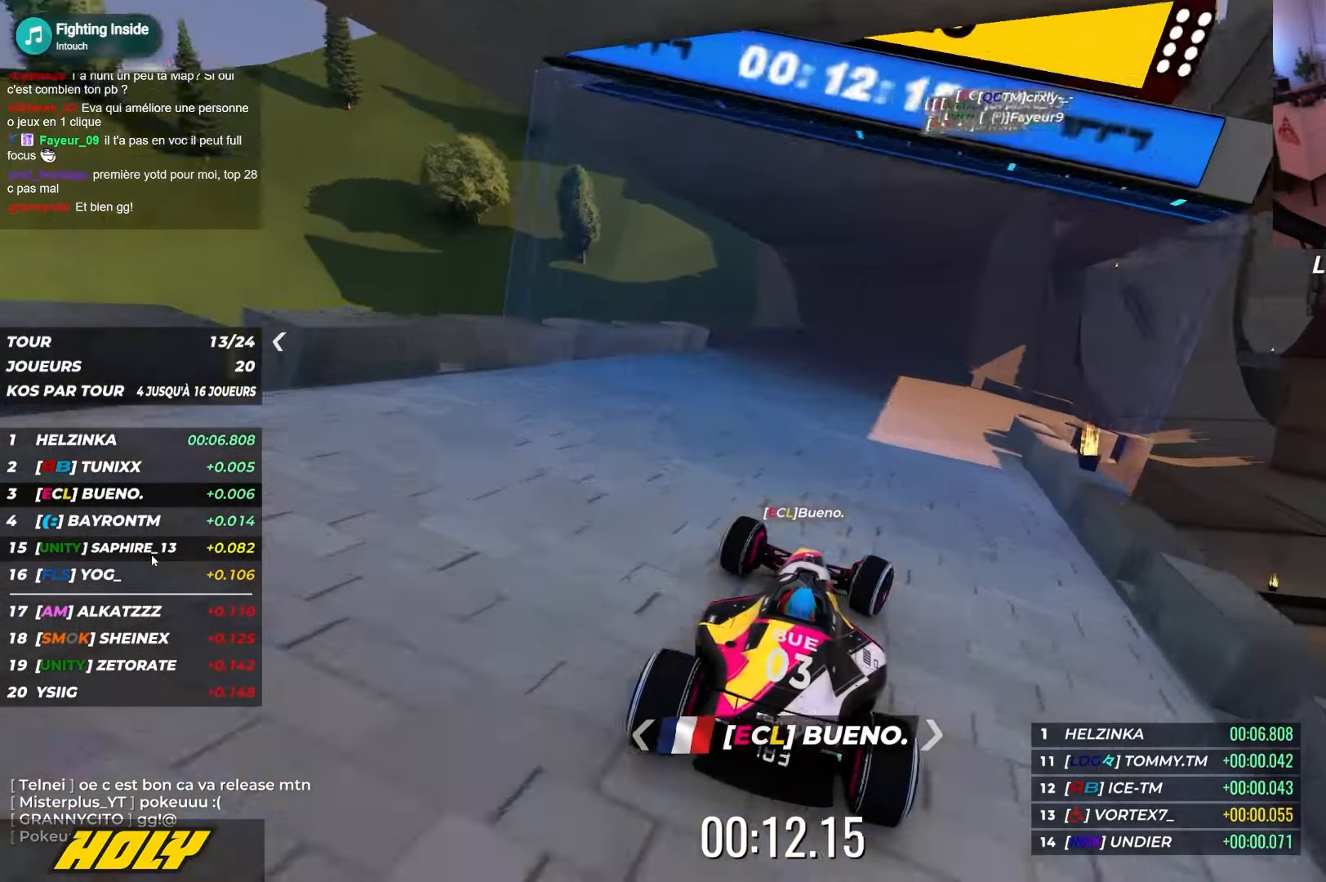
{"keys": ["right", "up"], "events": []}
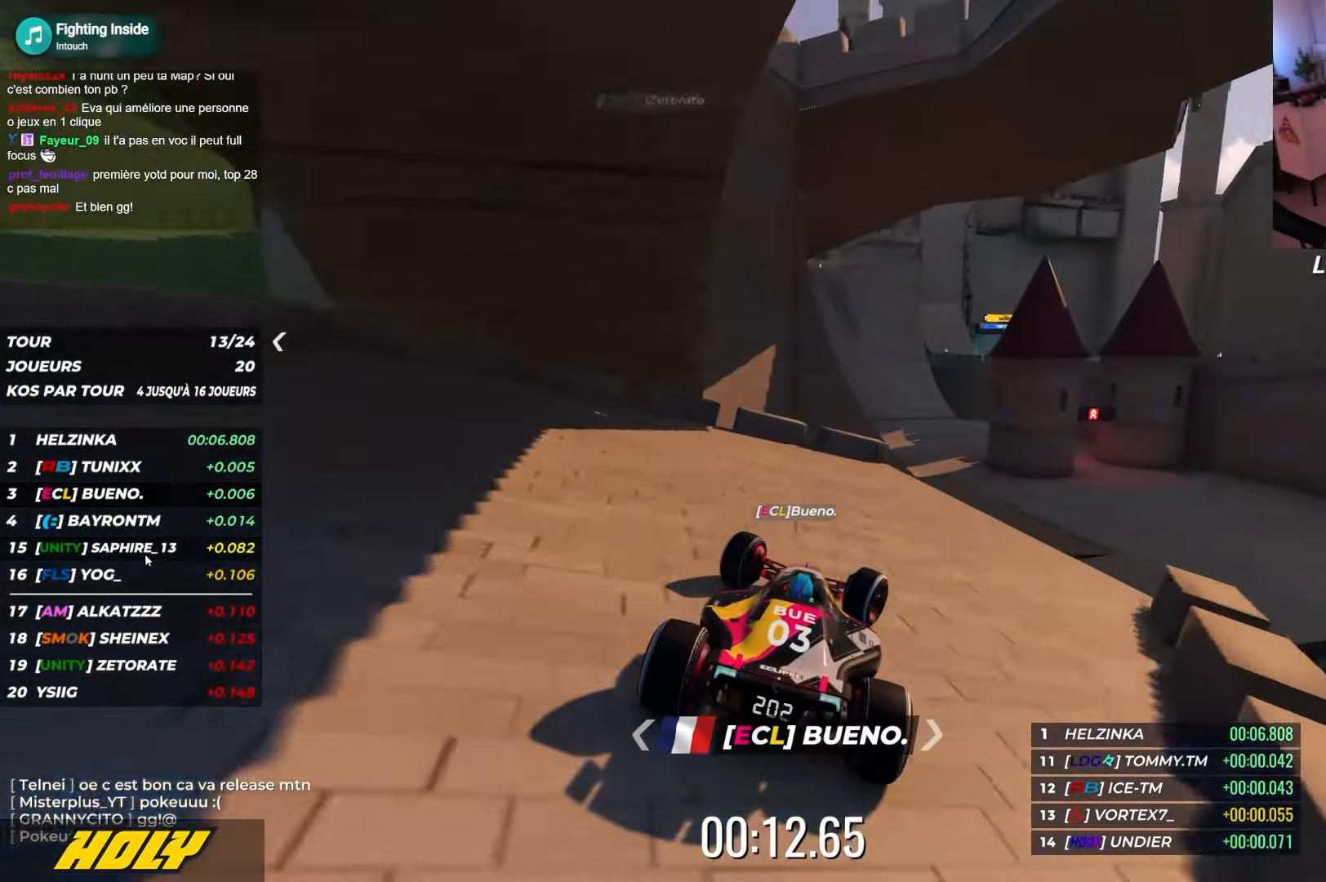
{"keys": ["right", "up"], "events": [[117, "right", "up"], [167, "left", "down"], [284, "down", "down"], [350, "left", "up"], [400, "down", "up"], [417, "right", "down"]]}
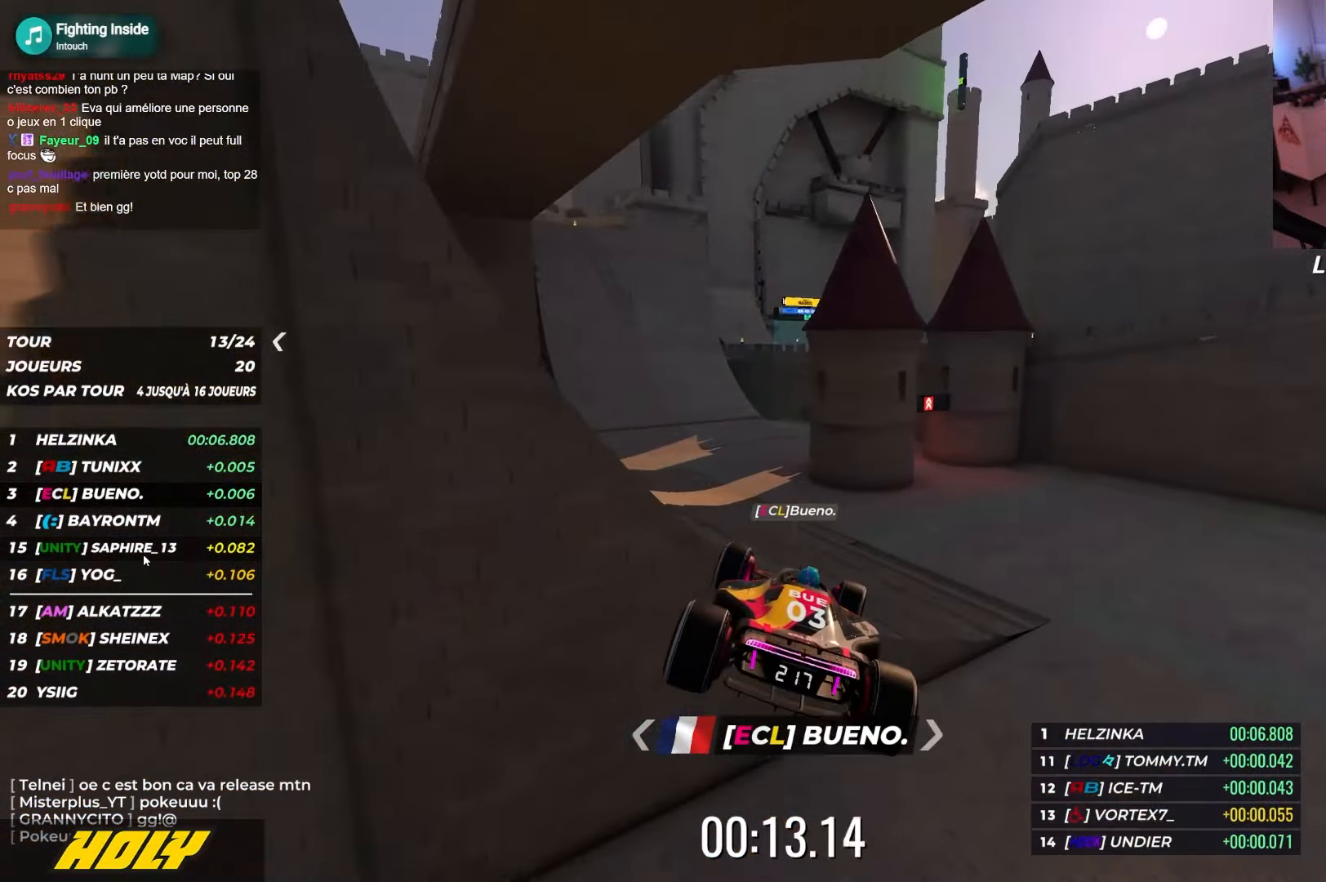
{"keys": ["left", "up"], "events": [[417, "right", "up"], [450, "left", "down"]]}
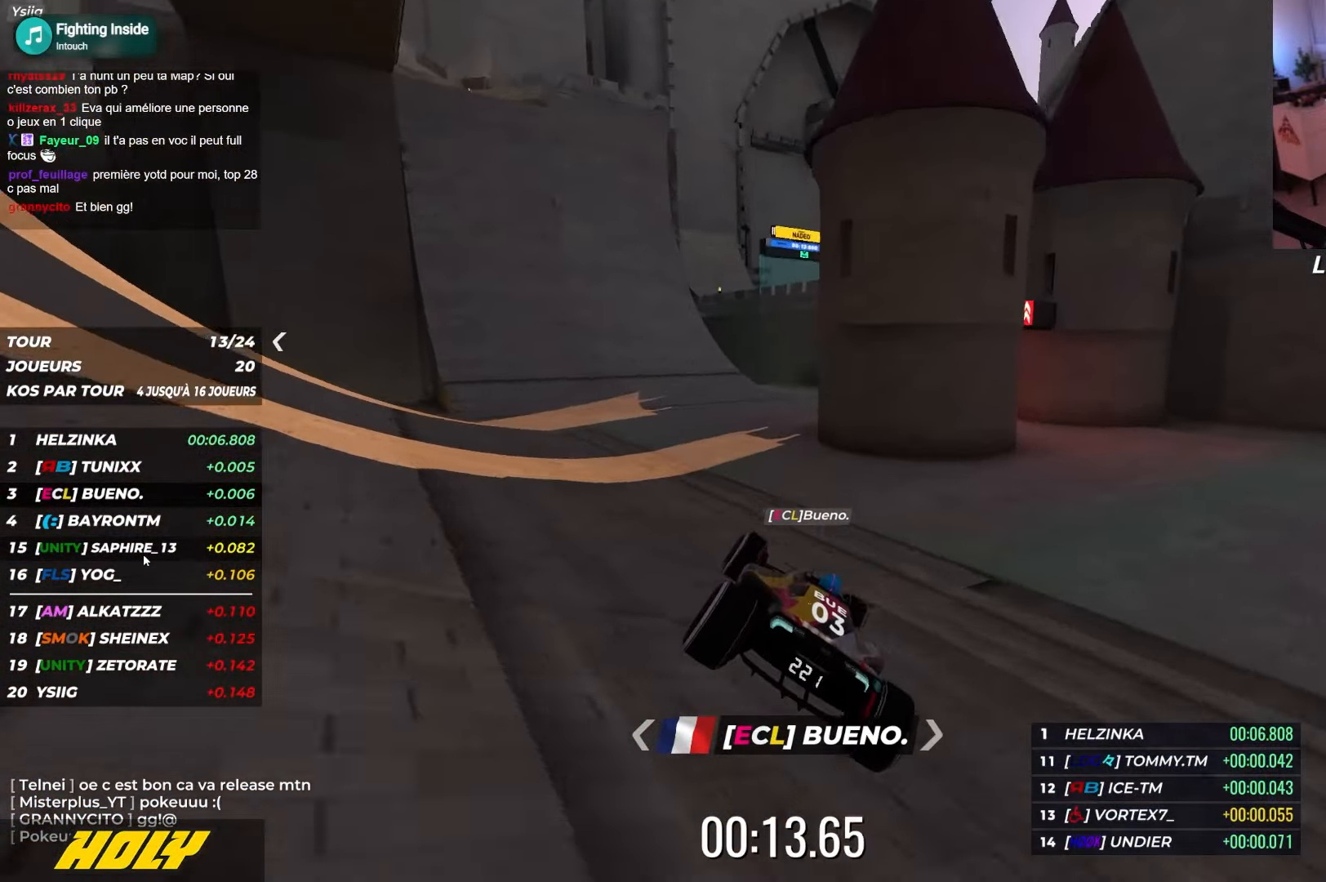
{"keys": ["left", "up"], "events": [[167, "left", "up"], [217, "left", "down"]]}